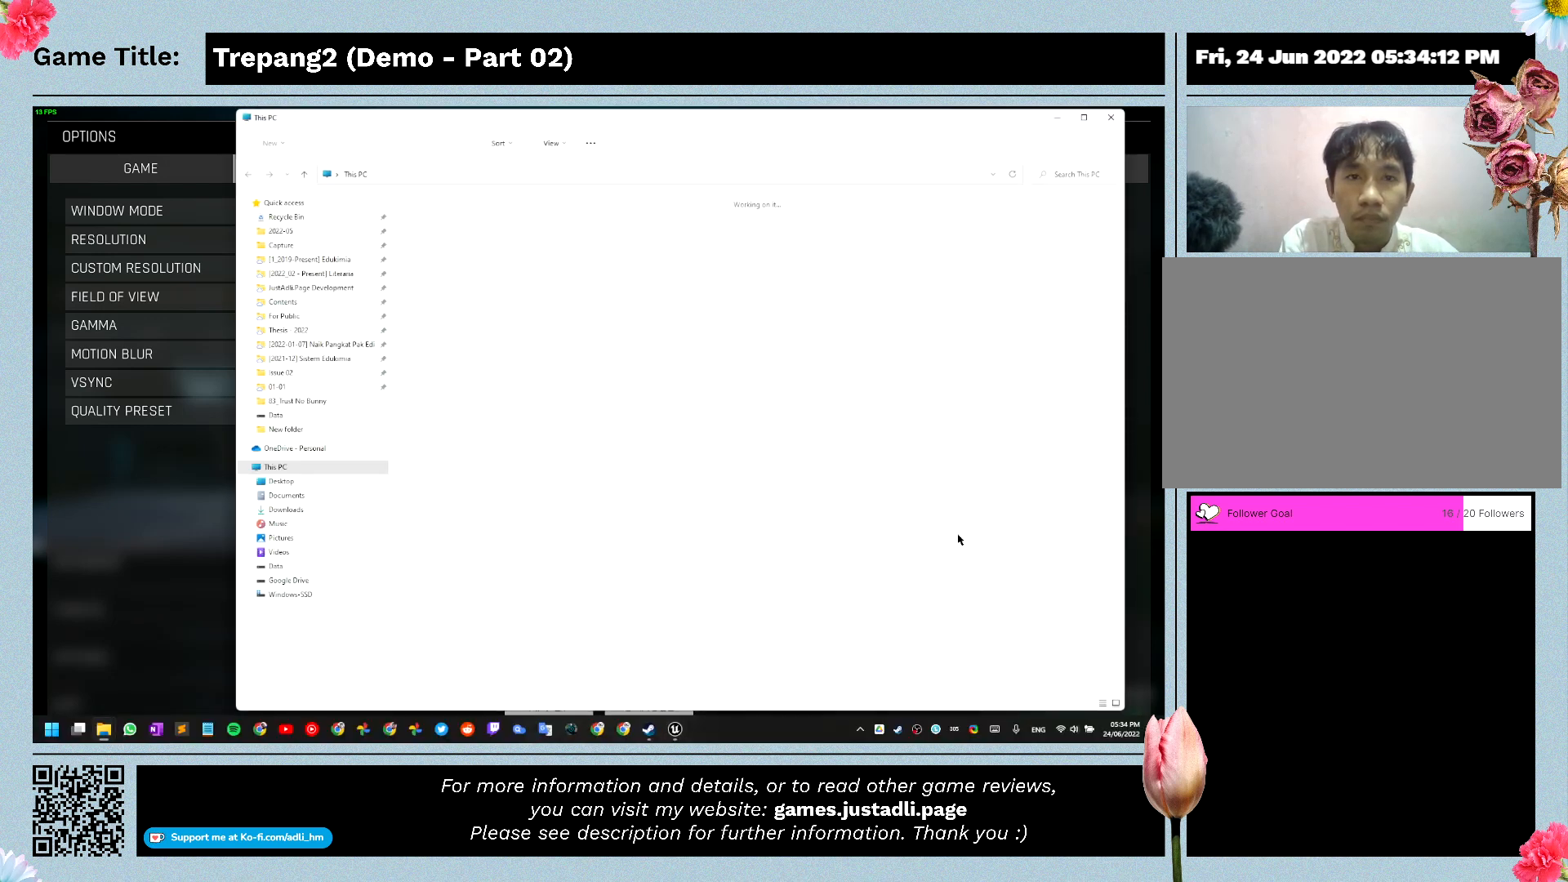
Gameplay with keyboard and mouse; each line is a JSON object with the keys and mouse buttons held at the frame after it. "events" lists presses ("down") and releases ("up") of "0", "1", "2", "3", "4", "5", "6", "7", "8", "9", "a", "alt", "b", "c", "caps_lock", "ctrl", "d", "down", "e", "escape", "f", "f1", "f2", "f3", "f4", "g", "h", "i", "j", "k", "l", "left", "m", "n", "o", "p", "q", "r", "return", "right", "s", "shift", "space", "t", "tab", "tilde", "u", "up", "v", "w", "x", "y", "z", "mouse_left", "mouse_wheel" and "mouse_right" between this image and that frame as [ms after this image, input, new state], when the widget could be followed in between. "mouse_left", "mouse_wheel", "mouse_right" = the "left", "wheel", "right" buttons of the "mouse" list. No other keys are recorded. "wheel" means that the mouse wheel is clicked or scrolled. Mouse movement is not recorded.
{"keys": [], "mouse": ["left"], "events": [[467, "mouse_left", "down"]]}
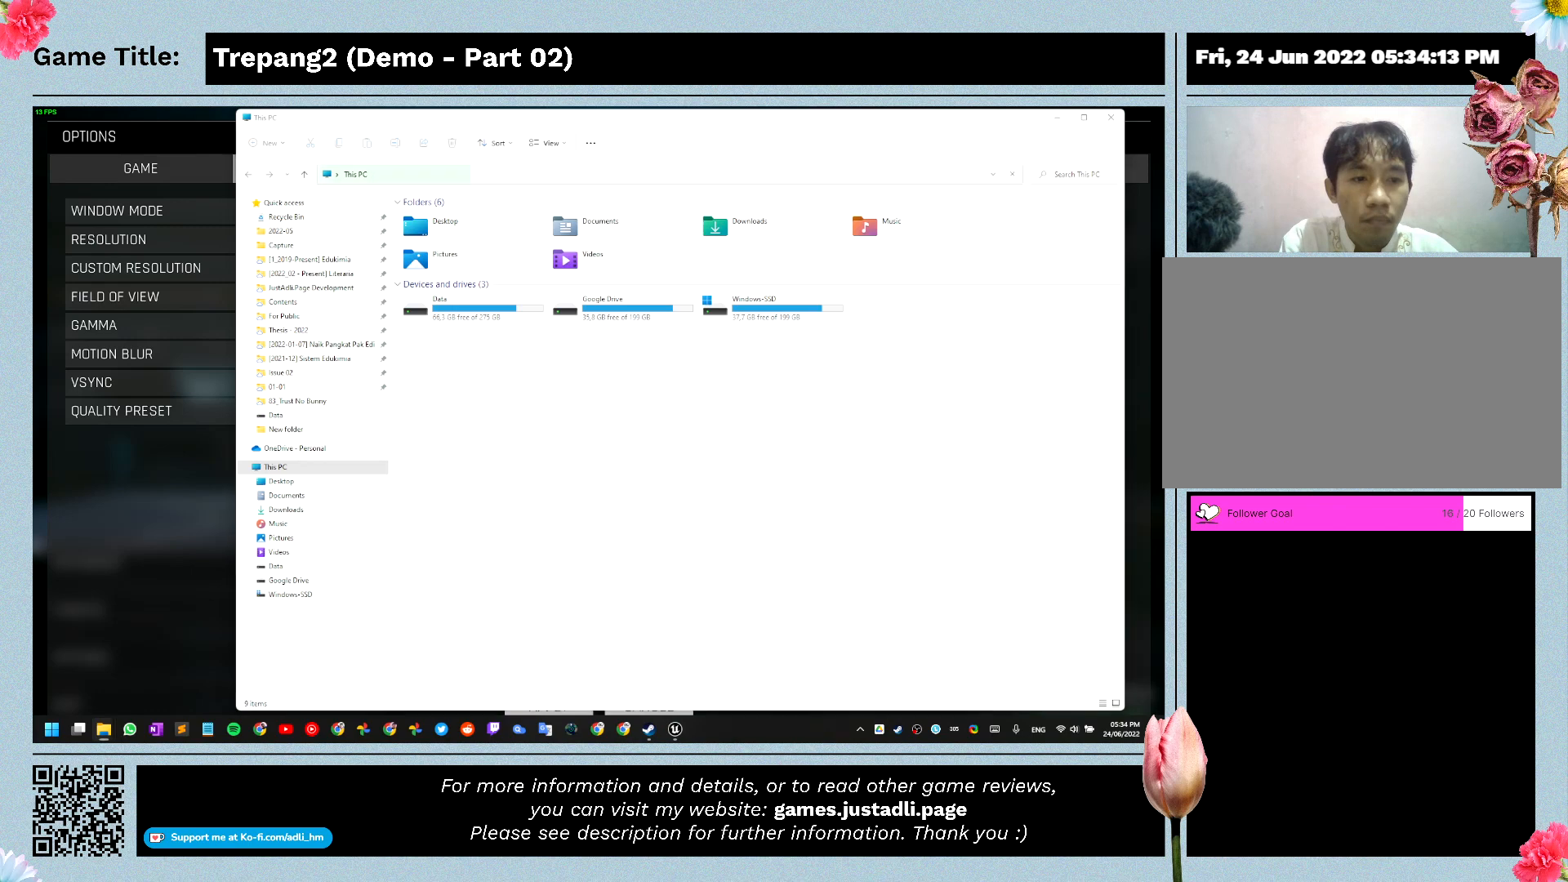
{"keys": [], "mouse": [], "events": [[233, "mouse_left", "up"]]}
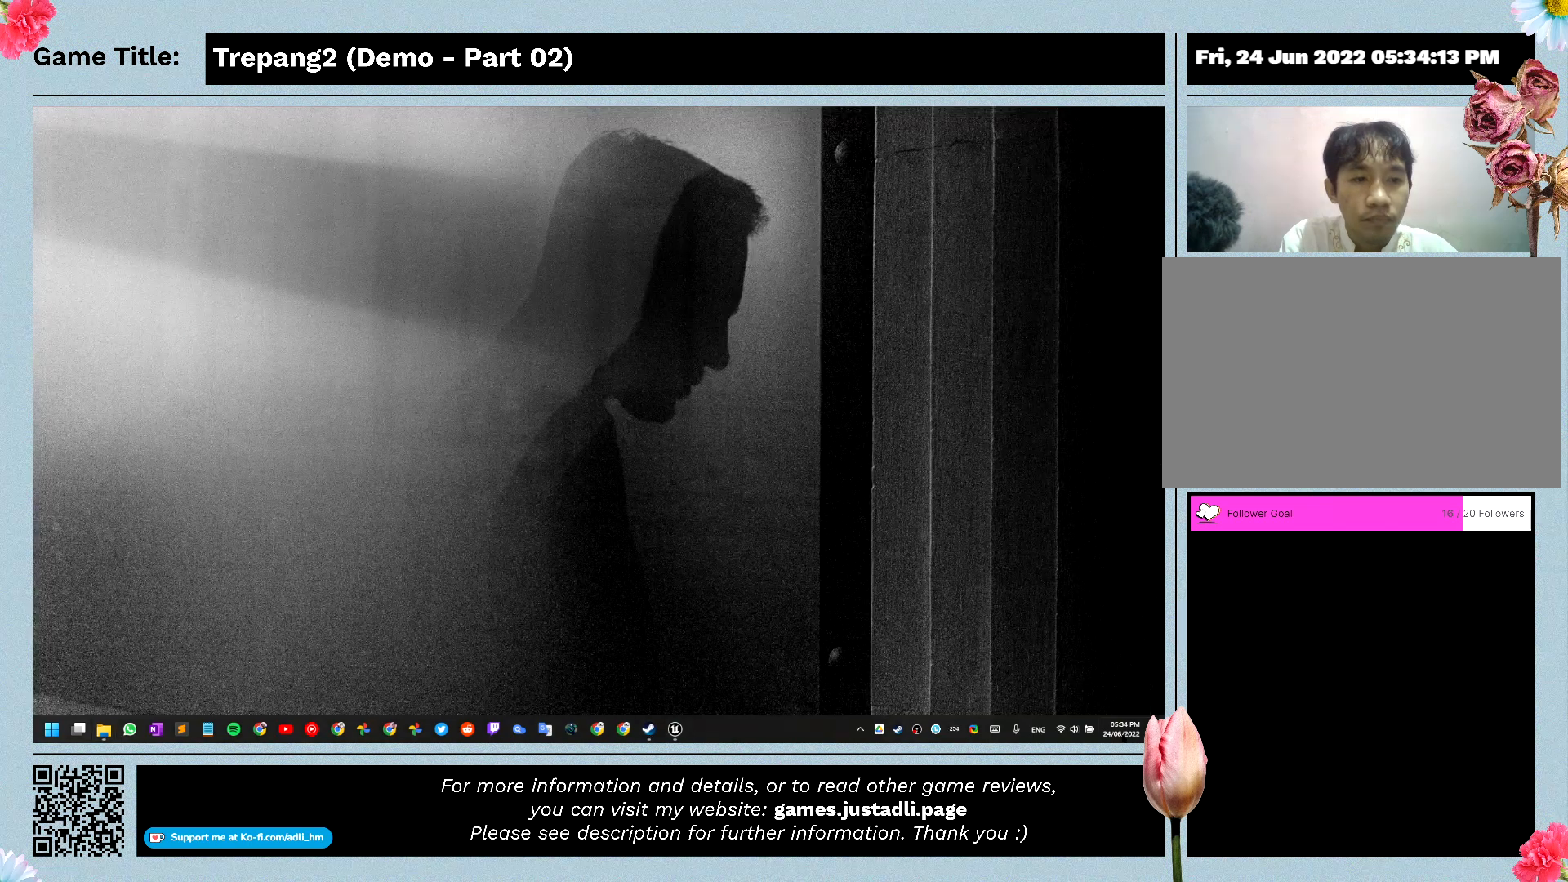
{"keys": [], "mouse": [], "events": [[233, "mouse_right", "down"], [500, "mouse_right", "up"]]}
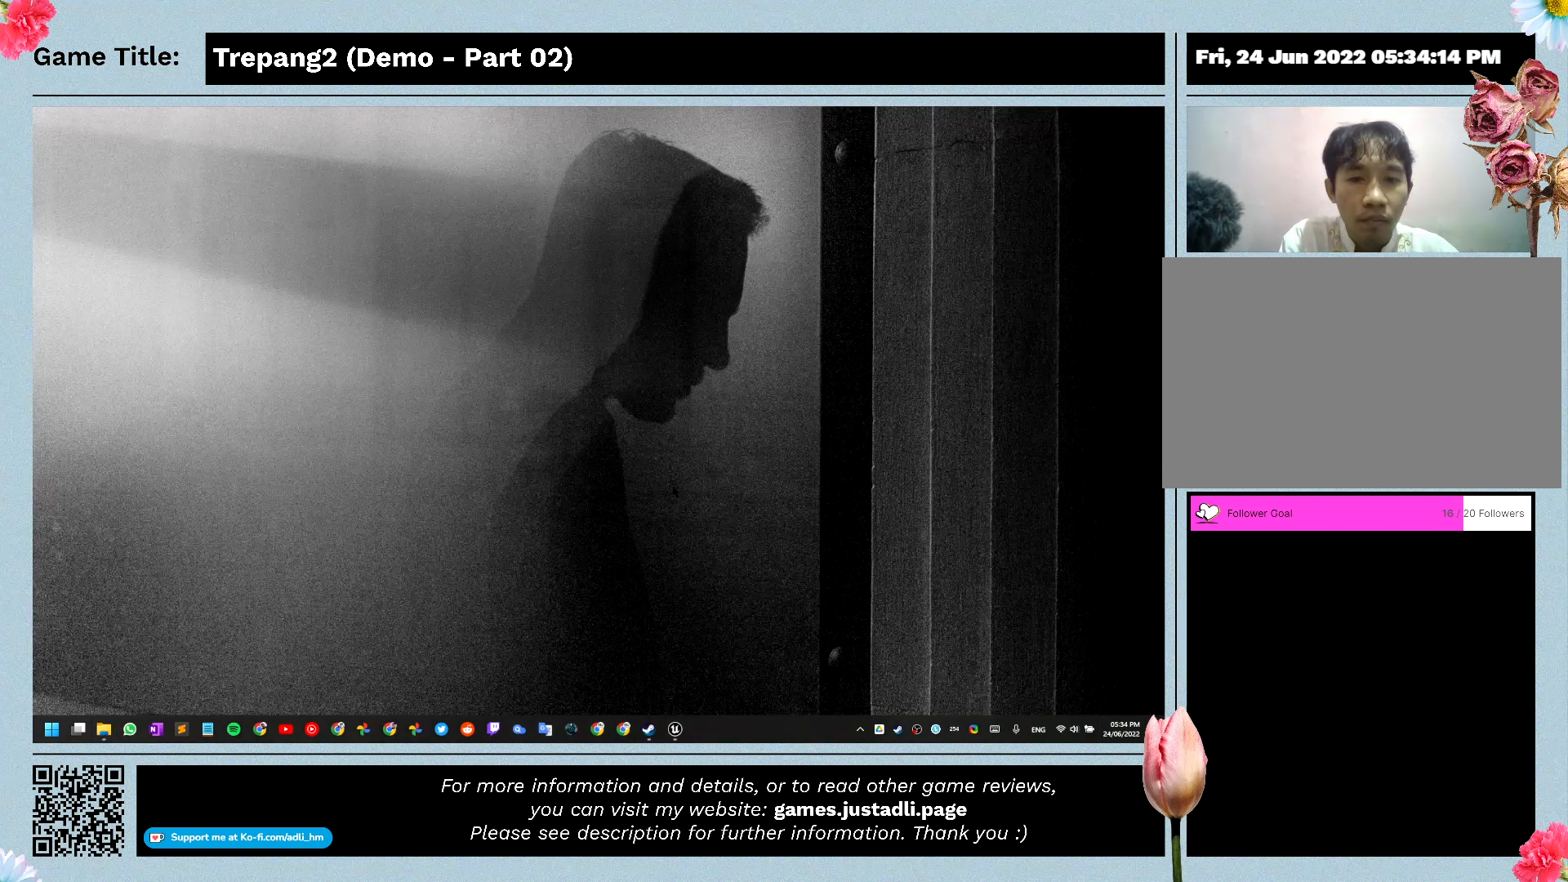
{"keys": [], "mouse": [], "events": []}
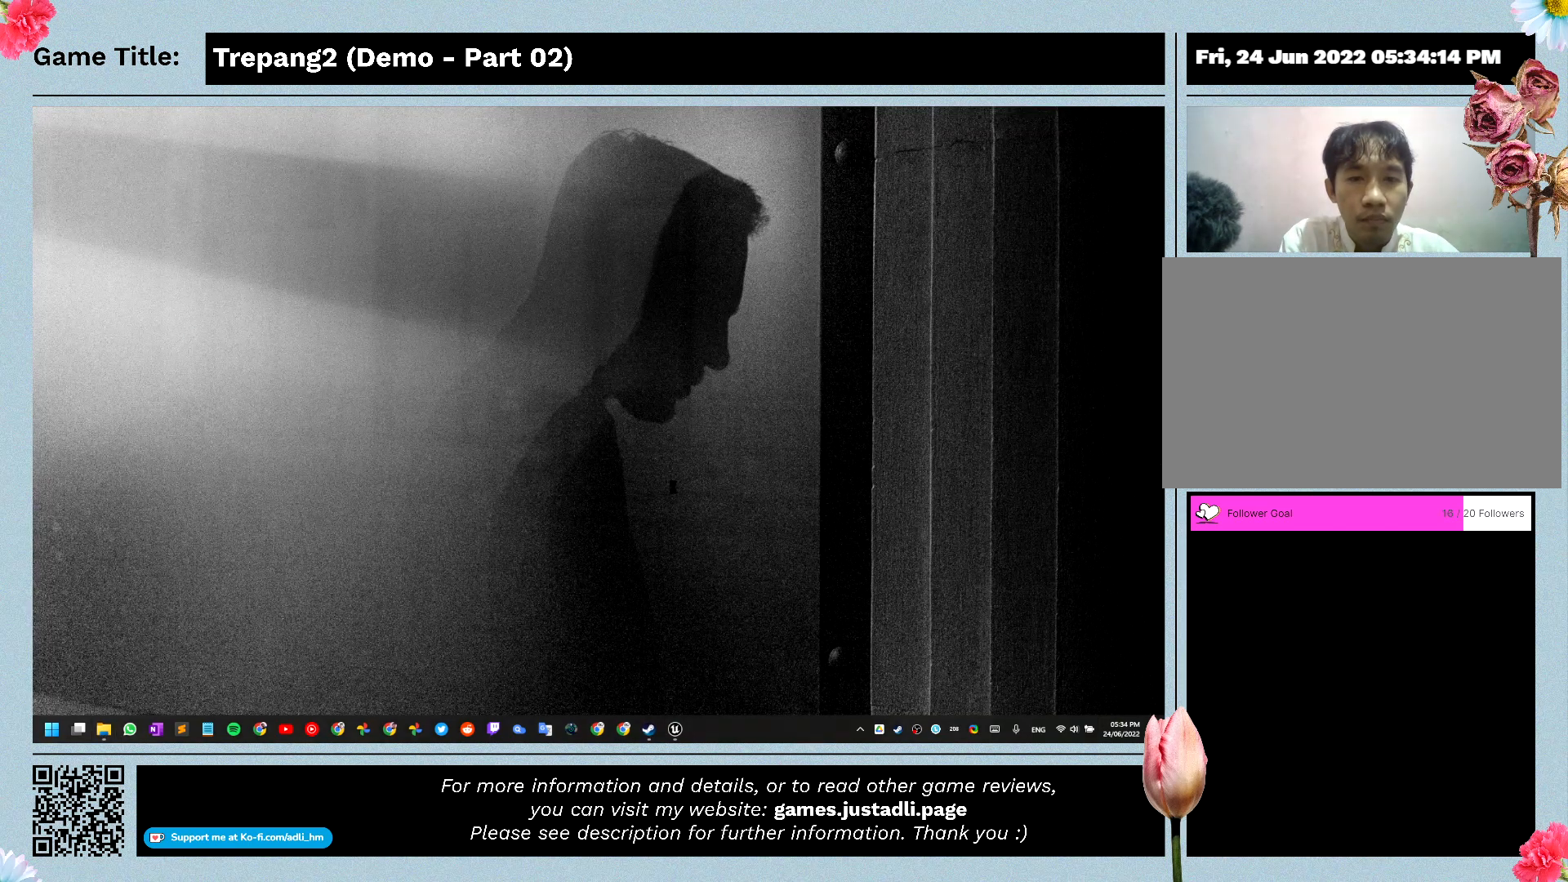
{"keys": [], "mouse": [], "events": []}
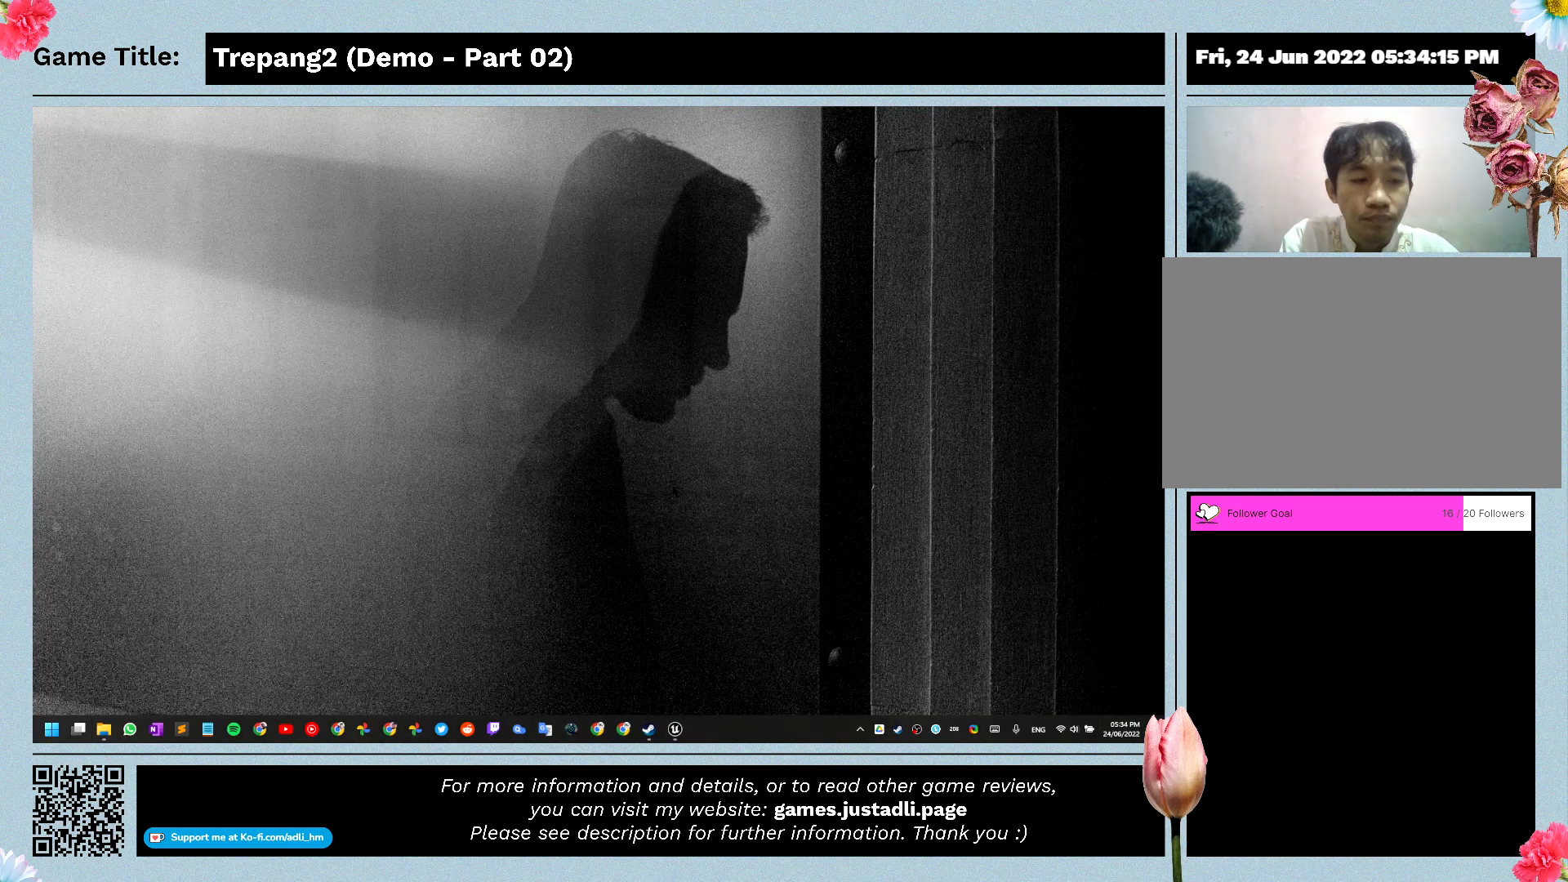
{"keys": [], "mouse": [], "events": []}
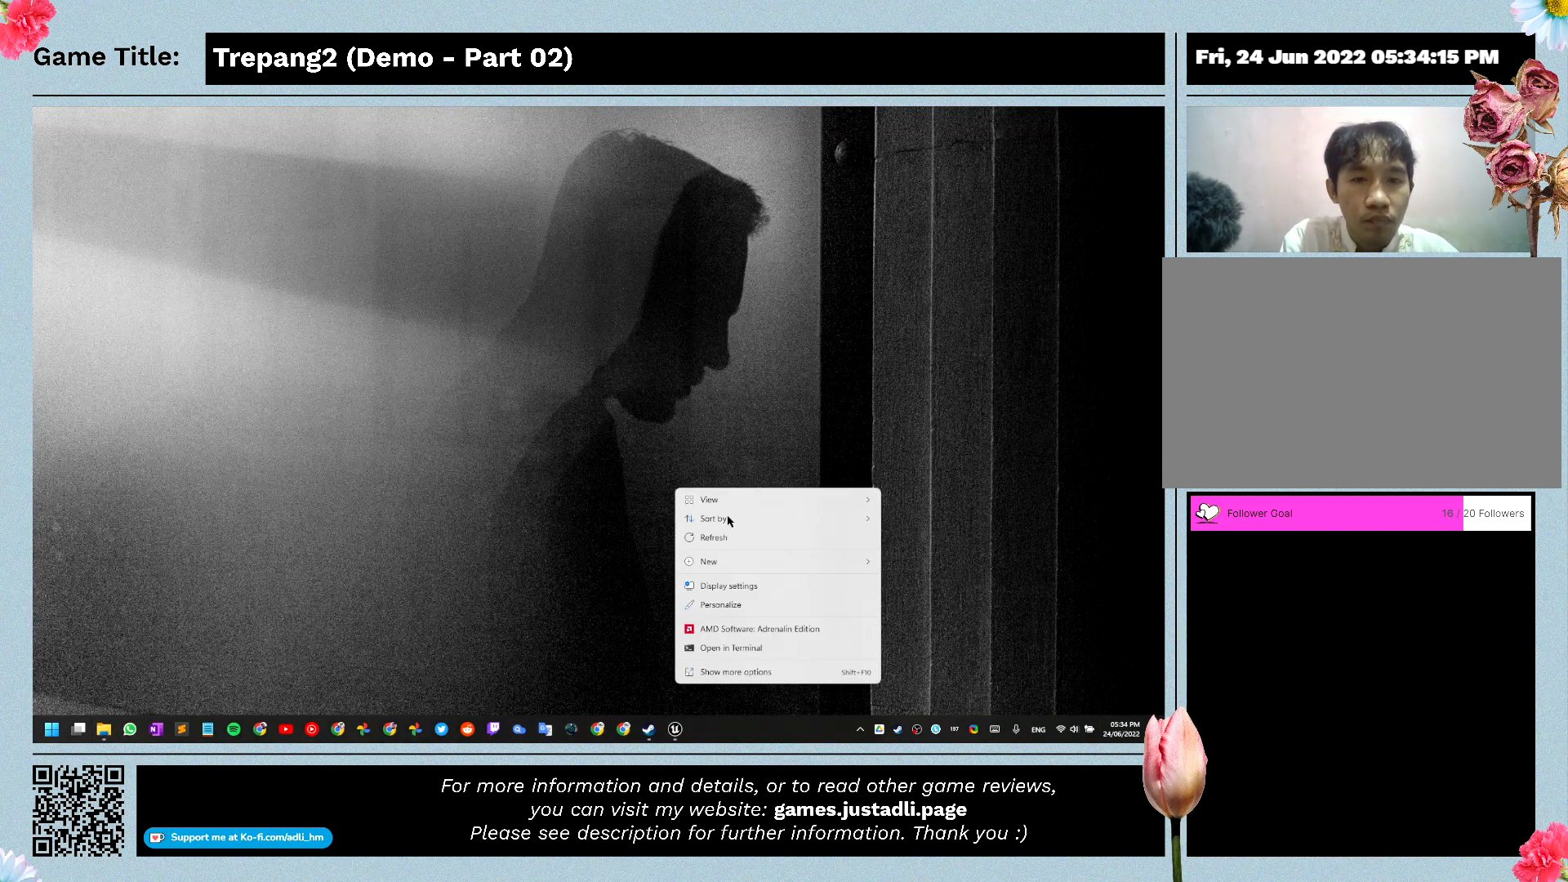
{"keys": [], "mouse": ["left"], "events": [[467, "mouse_left", "down"]]}
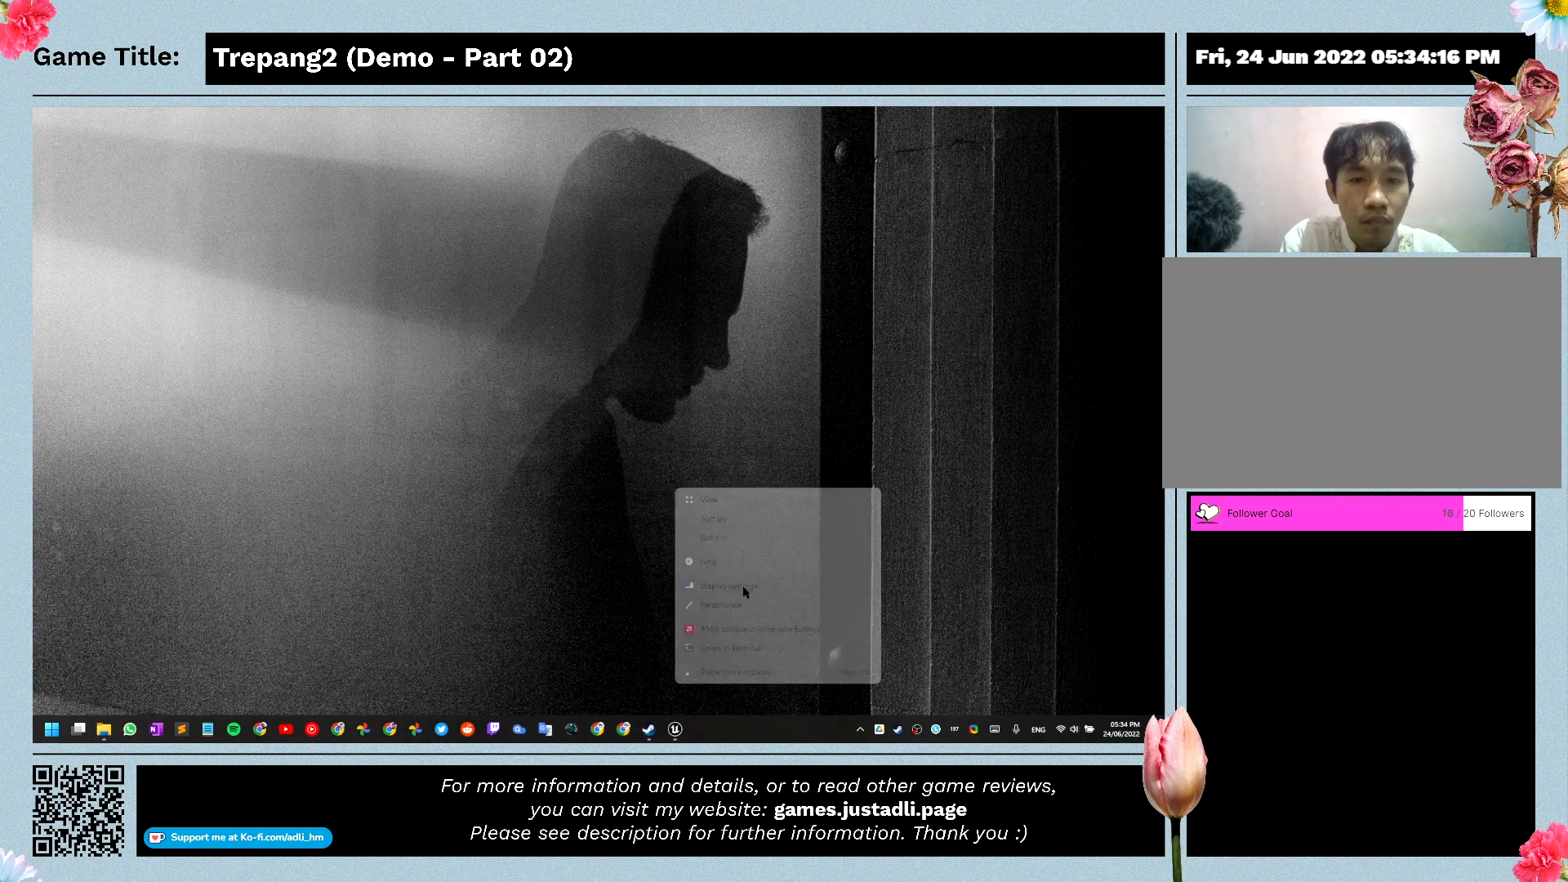
{"keys": [], "mouse": [], "events": [[133, "mouse_left", "up"]]}
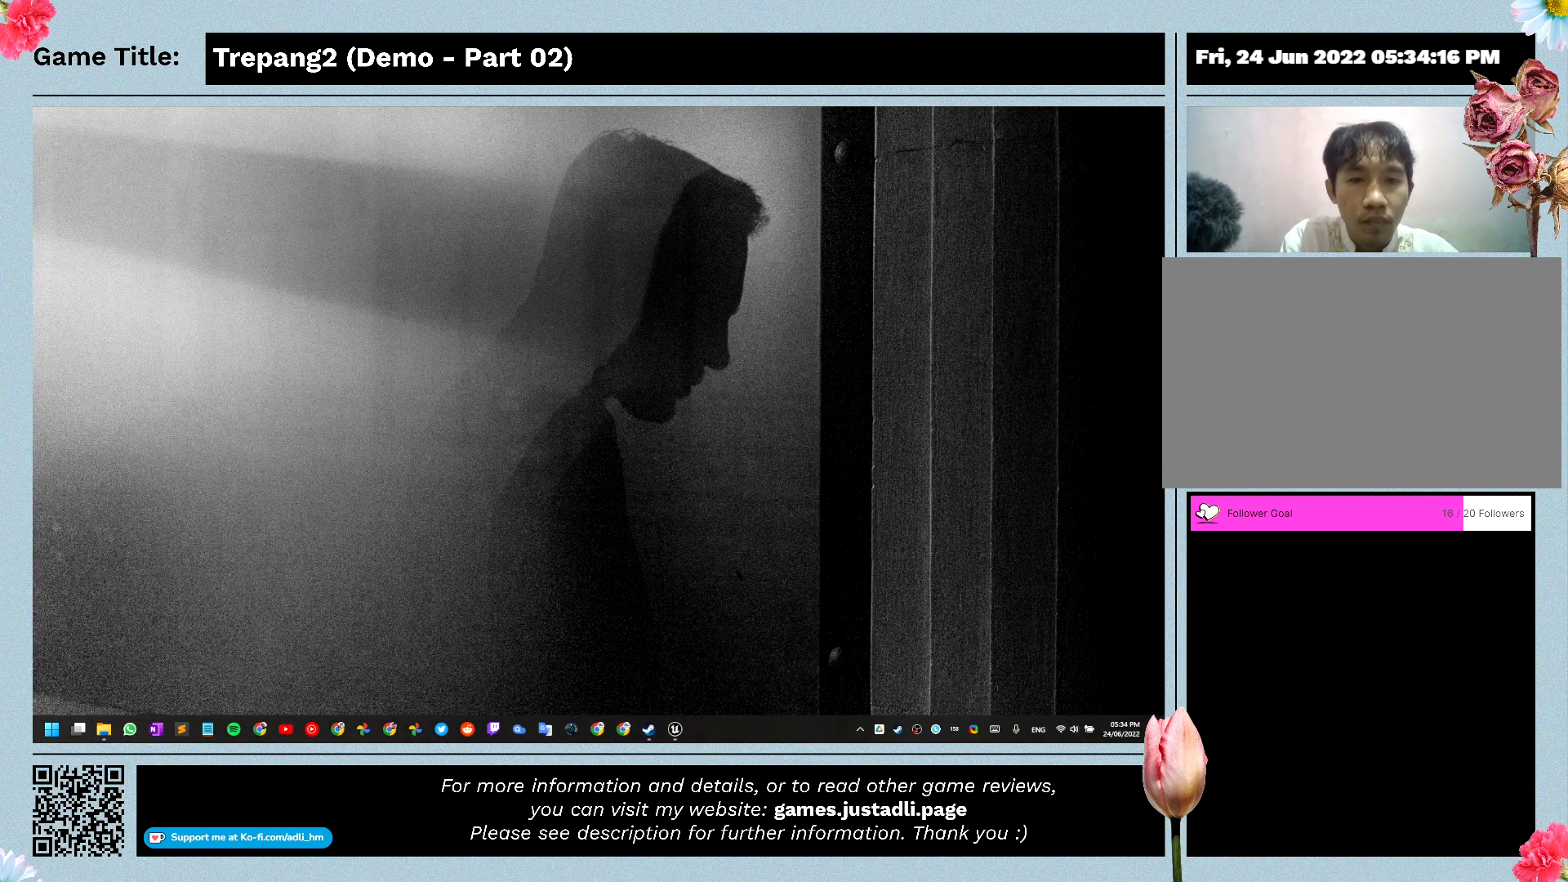
{"keys": [], "mouse": [], "events": []}
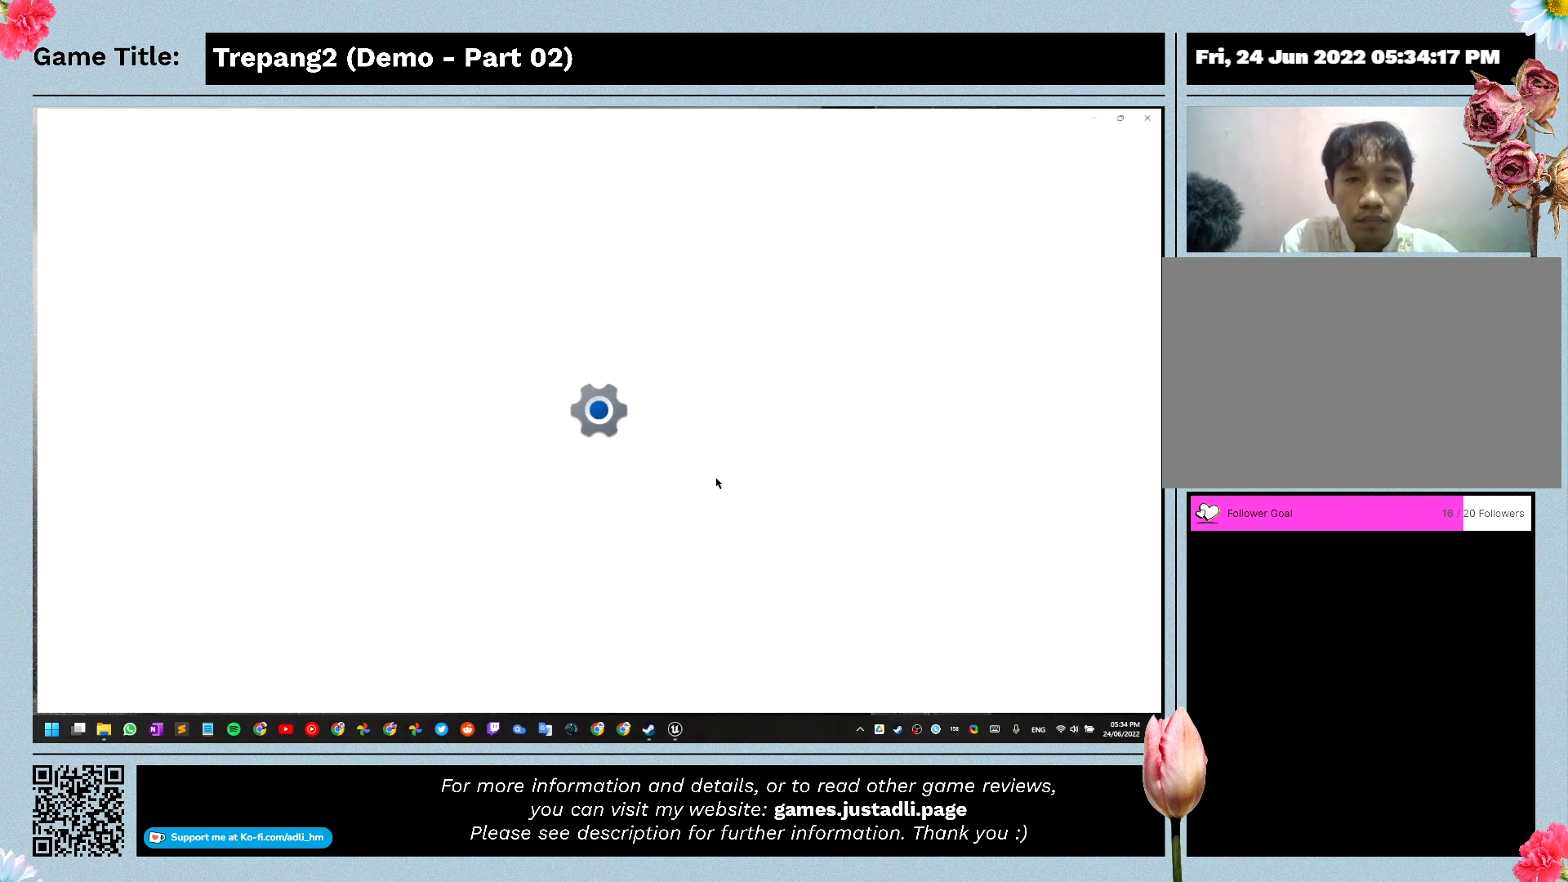
{"keys": [], "mouse": [], "events": []}
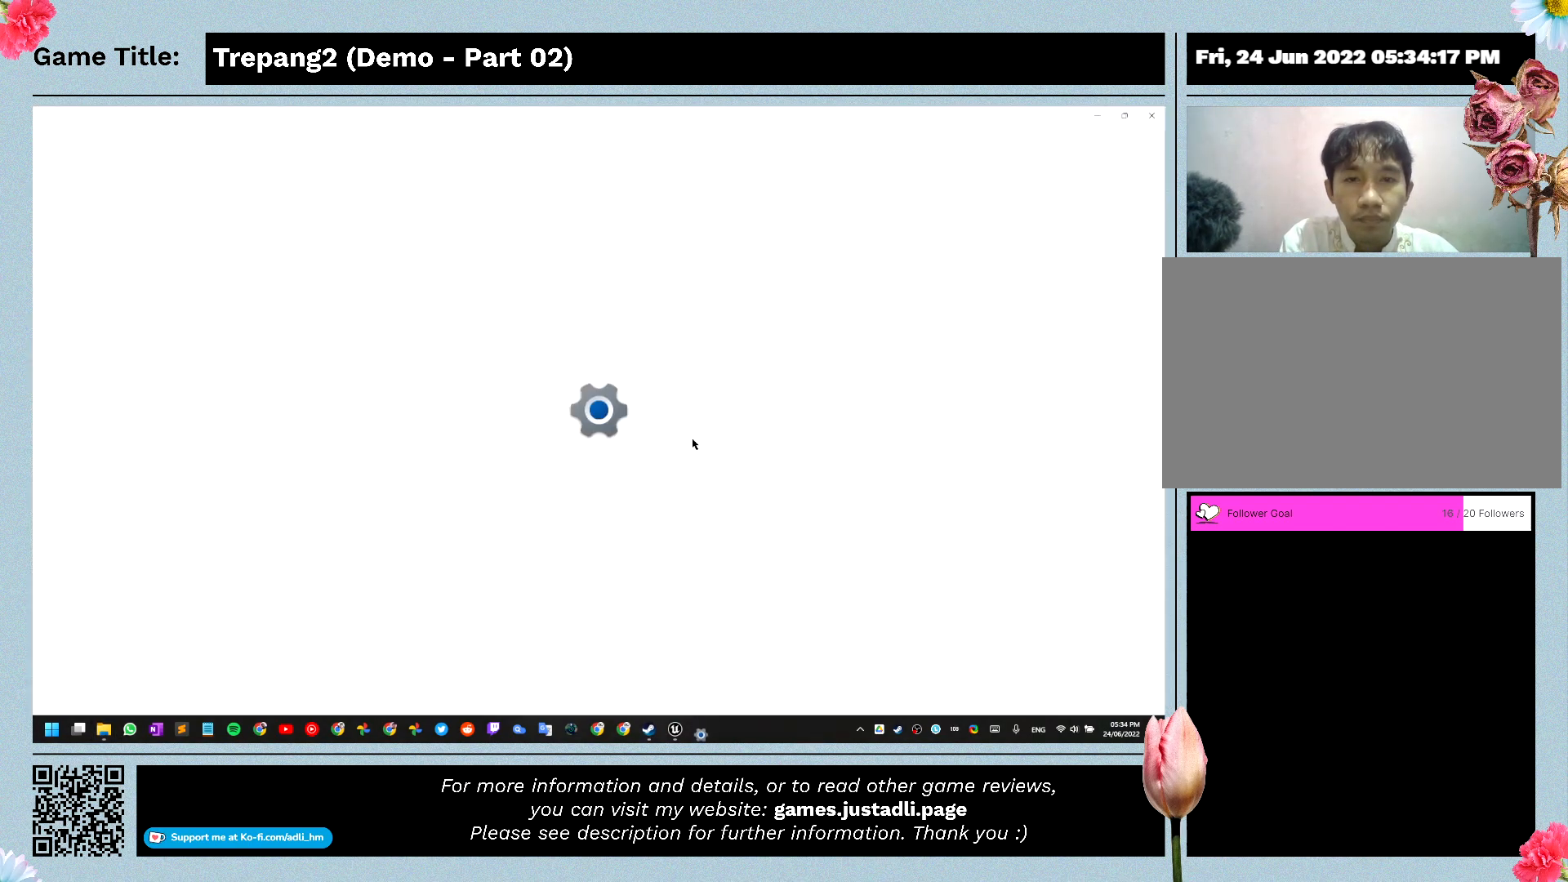
{"keys": [], "mouse": [], "events": []}
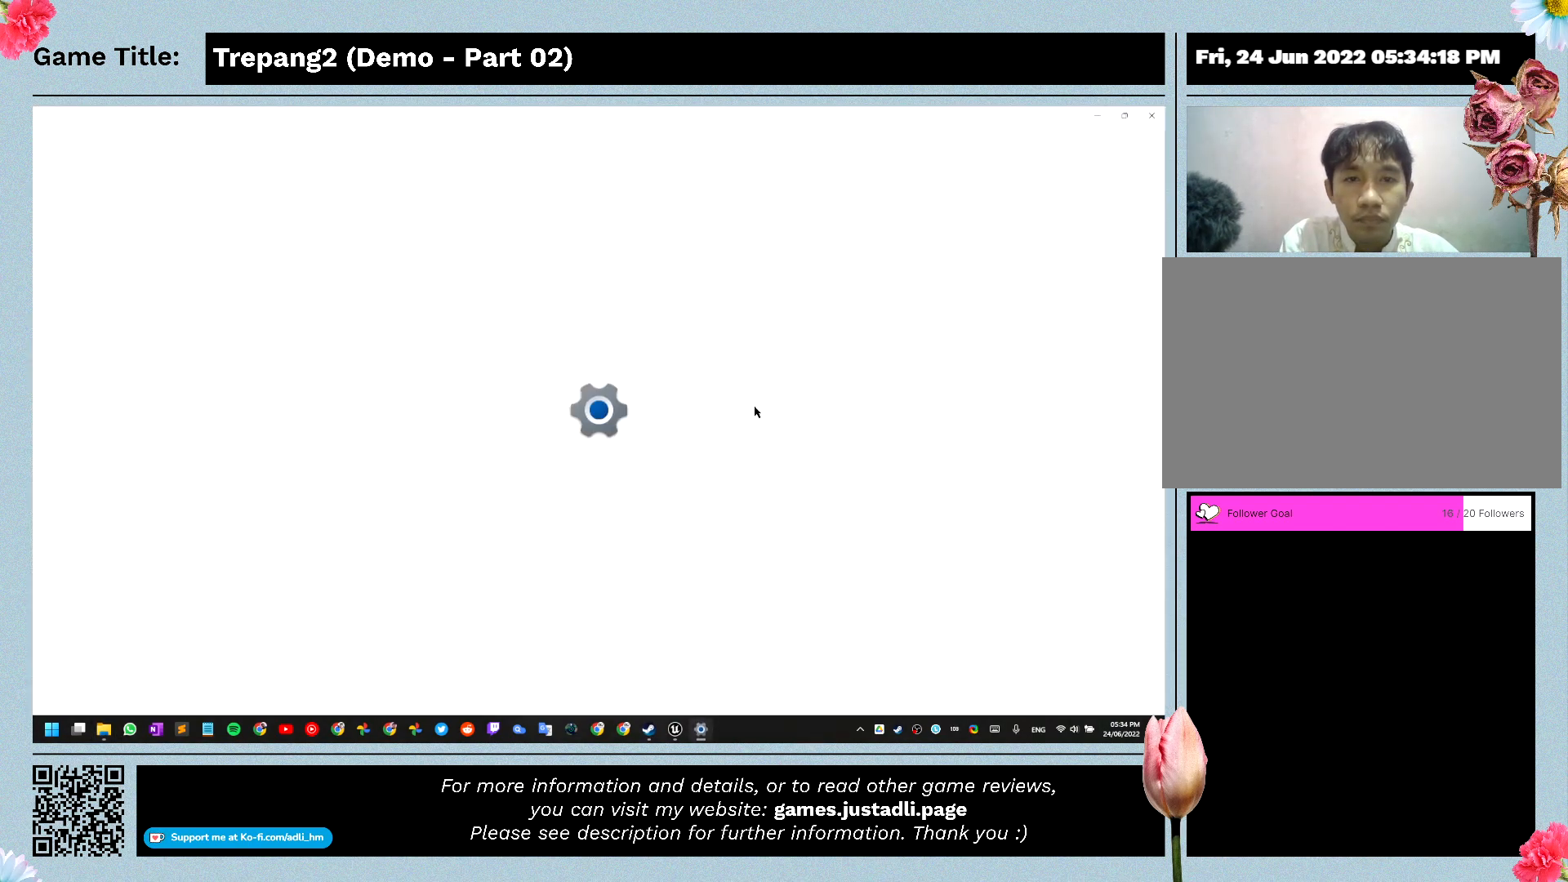
{"keys": [], "mouse": [], "events": []}
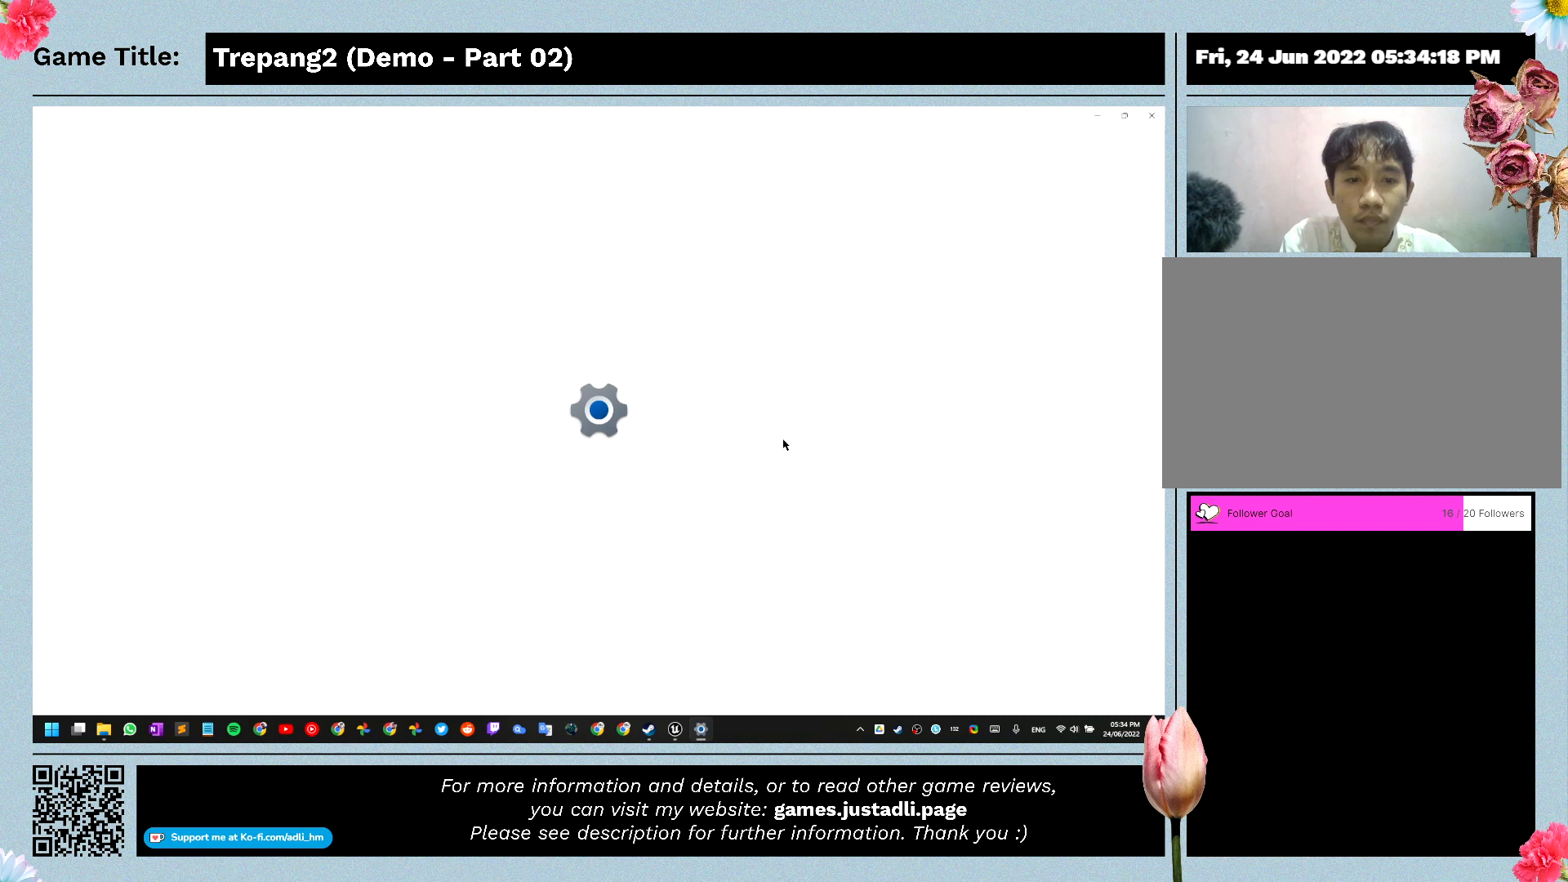
{"keys": [], "mouse": [], "events": []}
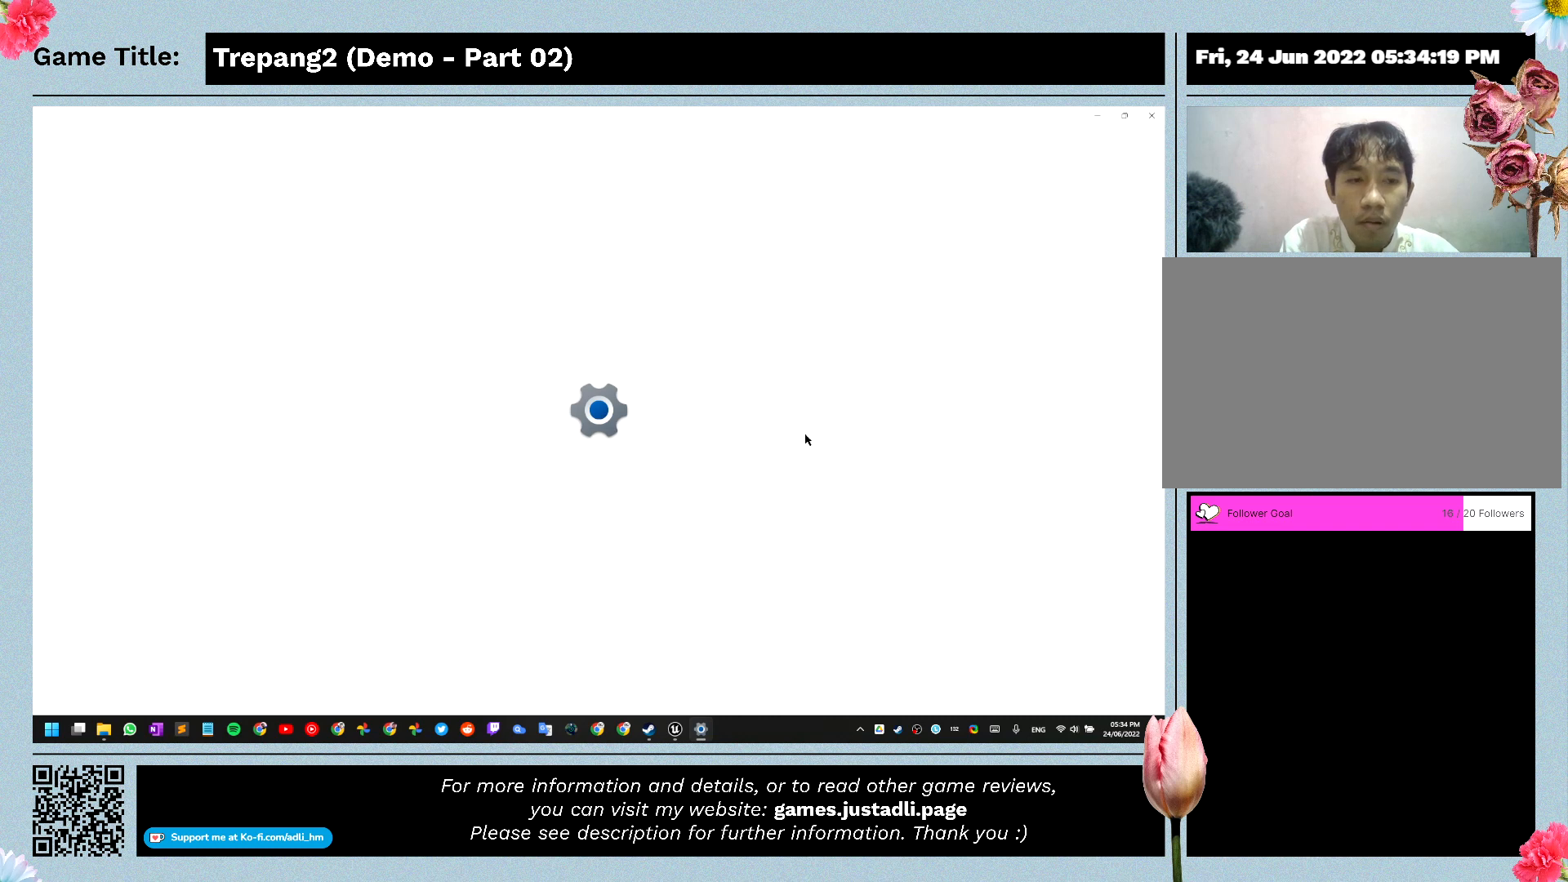
{"keys": [], "mouse": [], "events": []}
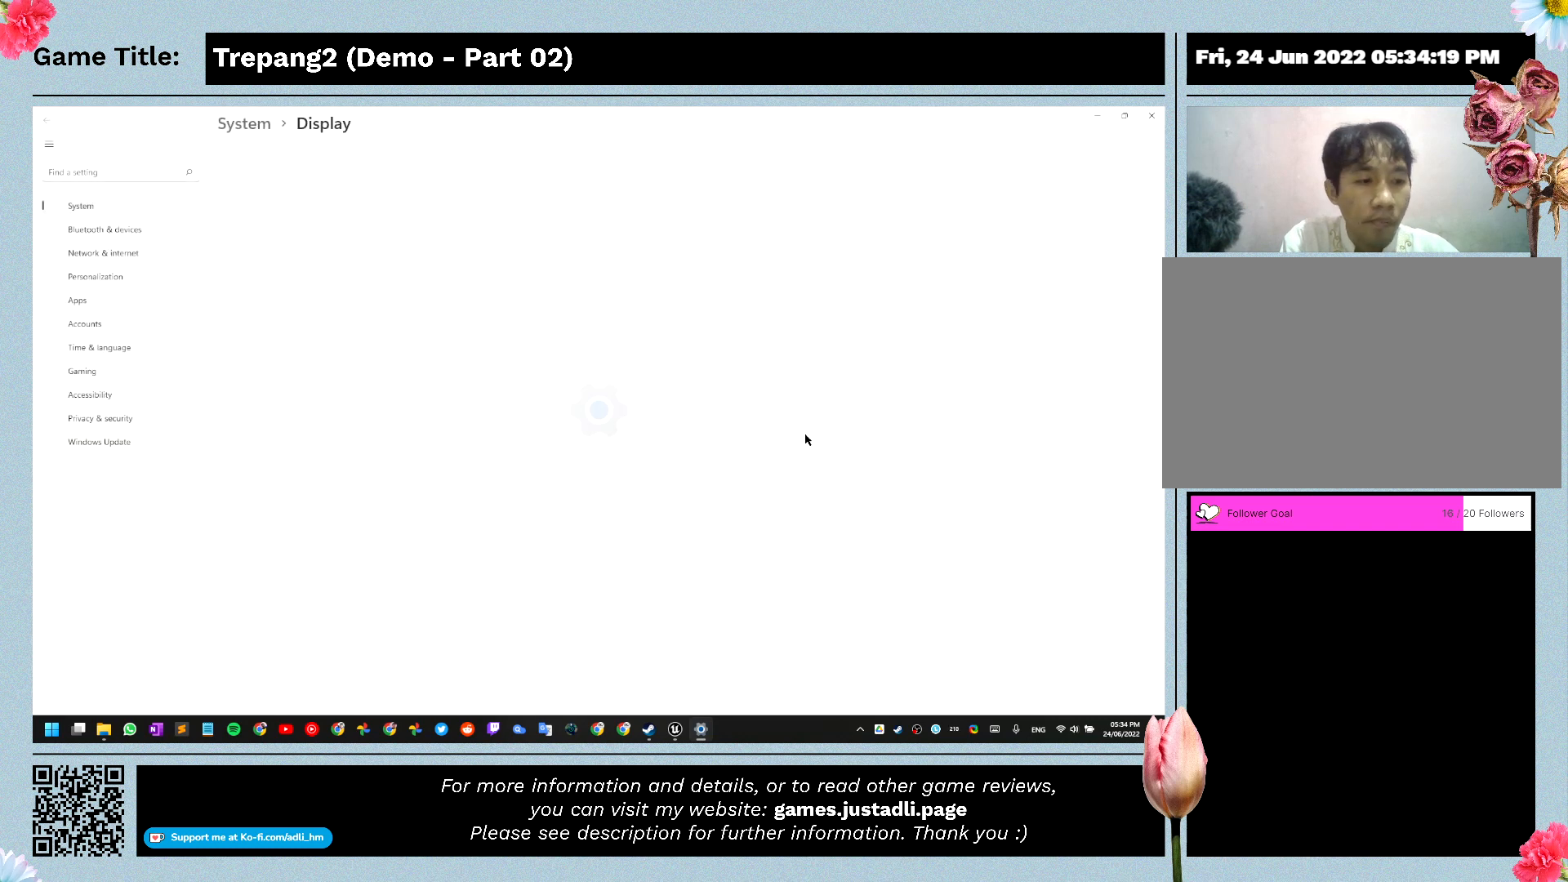
{"keys": [], "mouse": [], "events": []}
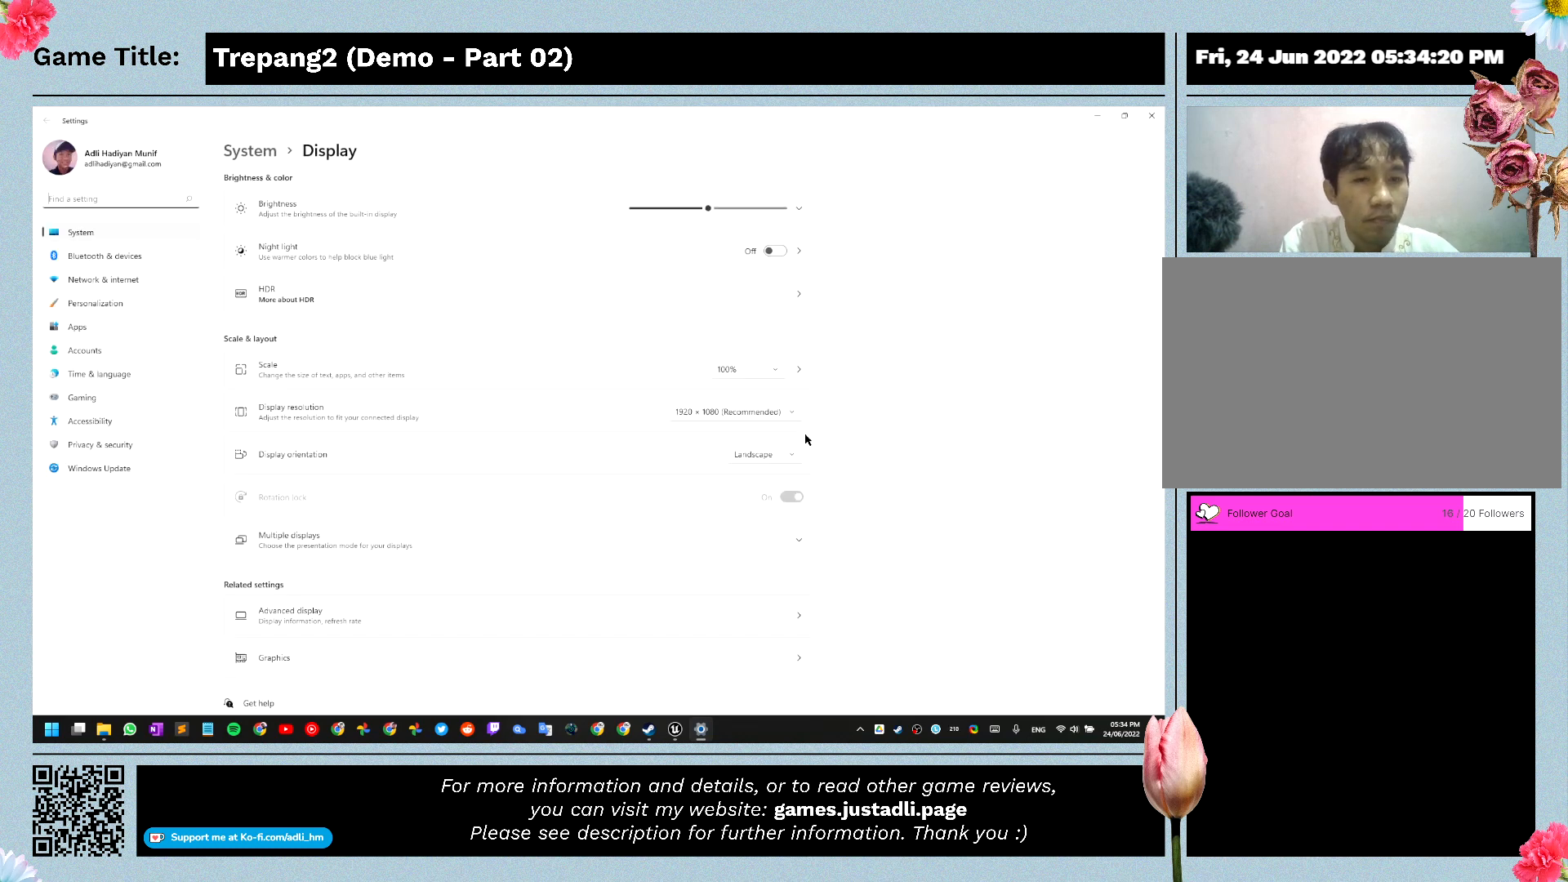
{"keys": [], "mouse": [], "events": []}
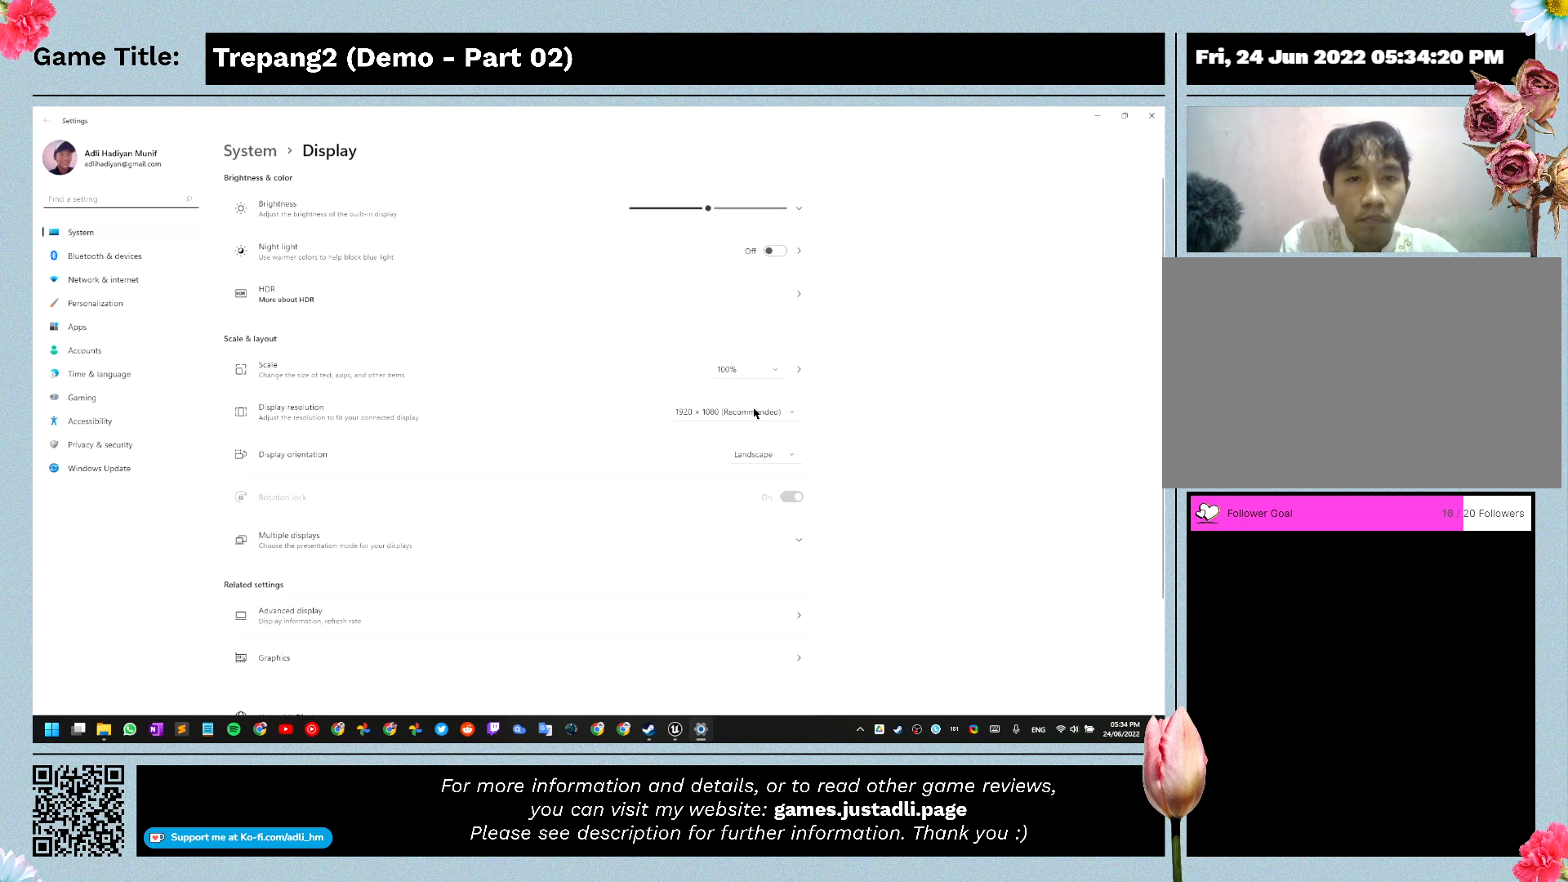
{"keys": [], "mouse": [], "events": [[67, "mouse_left", "down"], [300, "mouse_left", "up"]]}
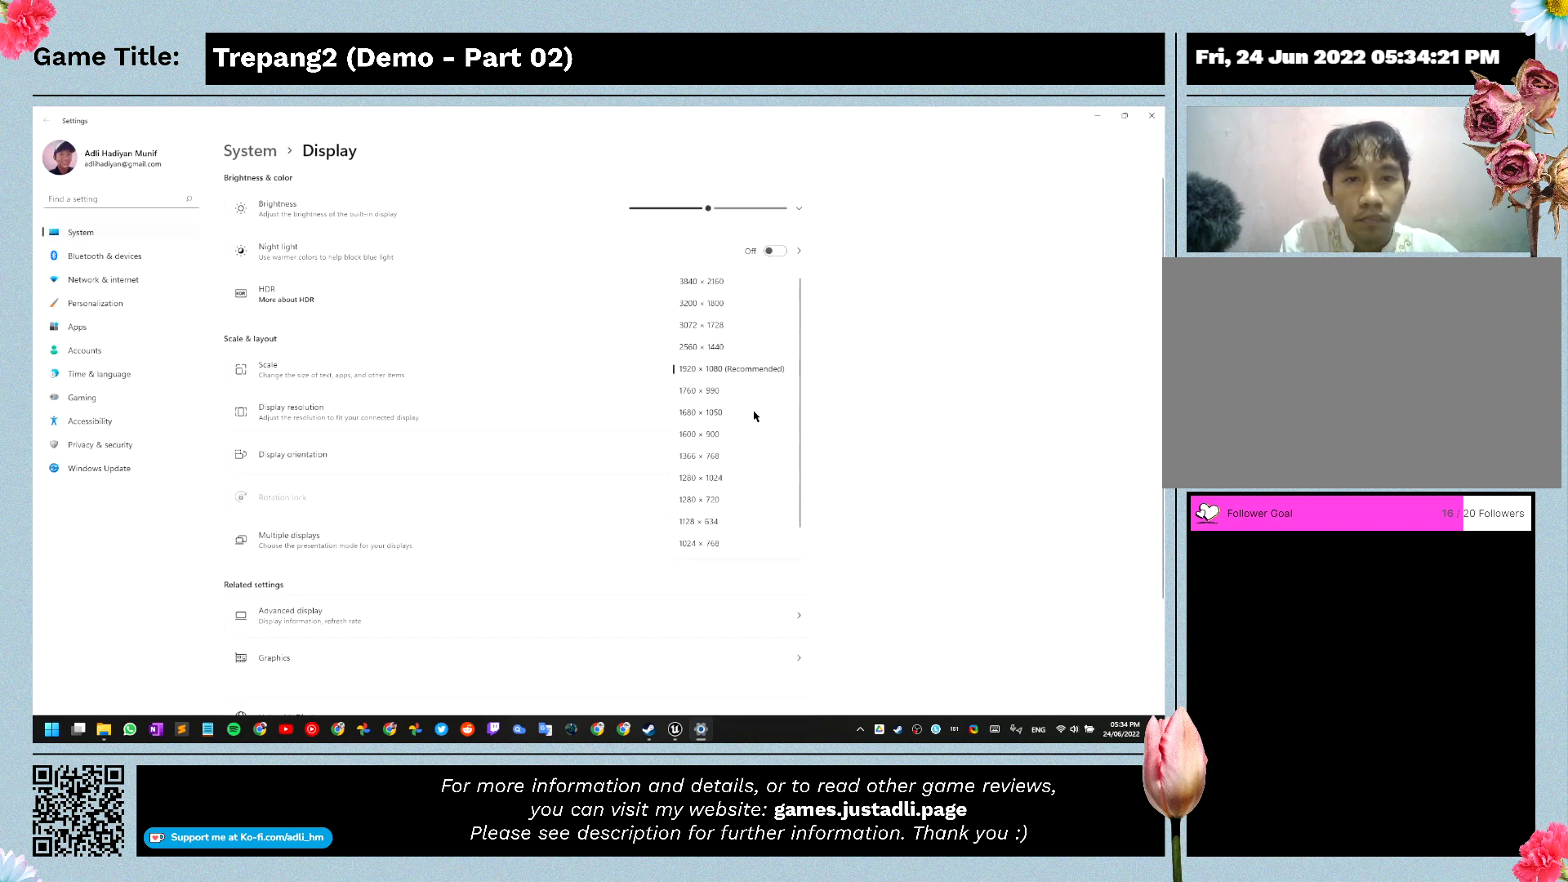
{"keys": [], "mouse": [], "events": []}
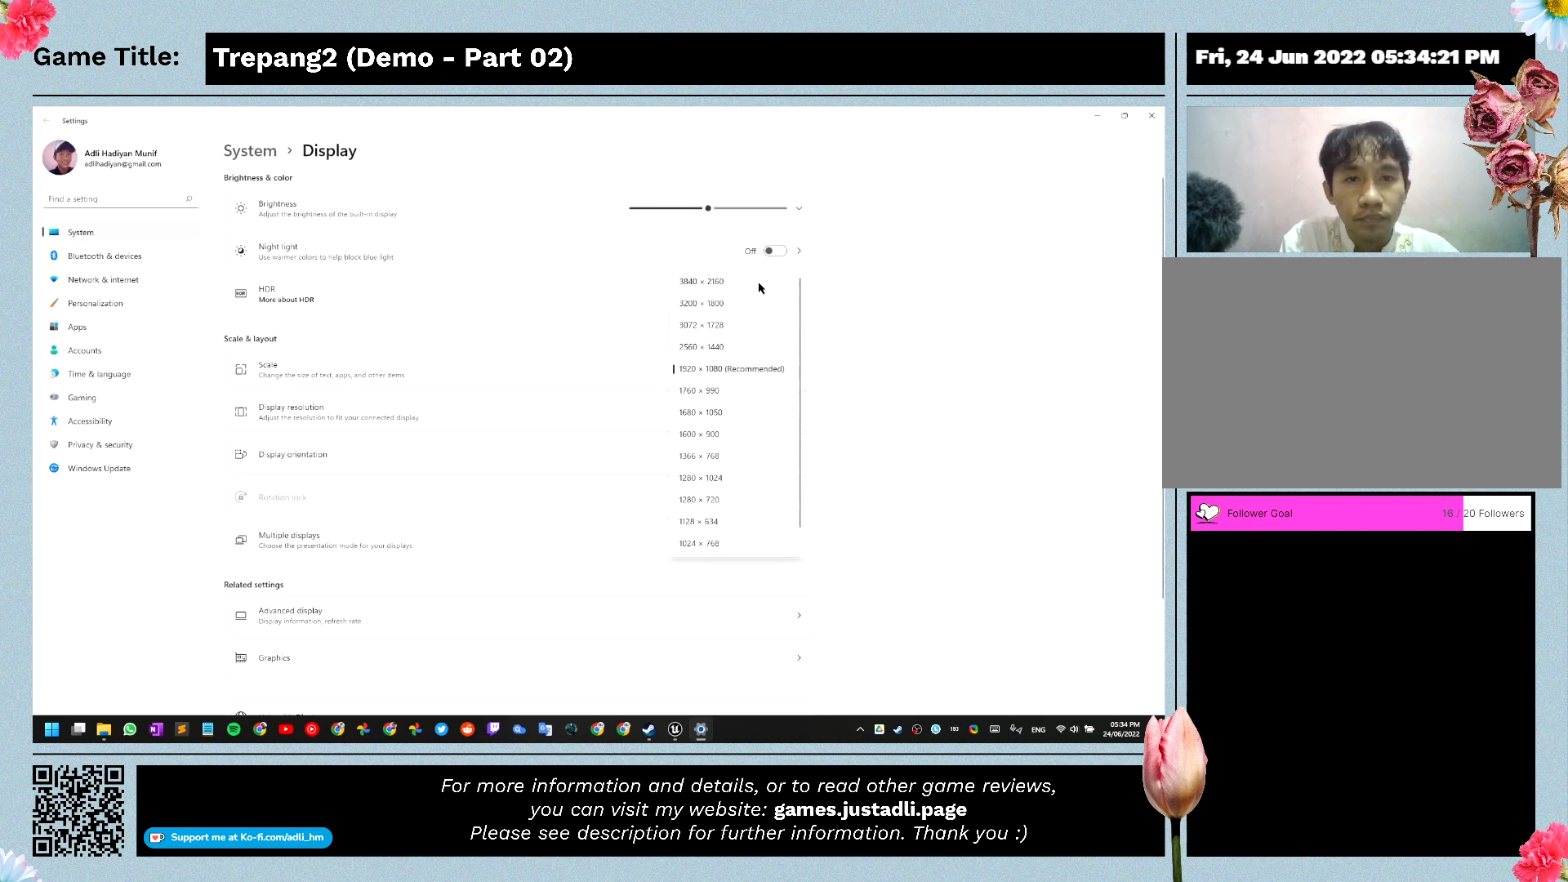
{"keys": [], "mouse": [], "events": []}
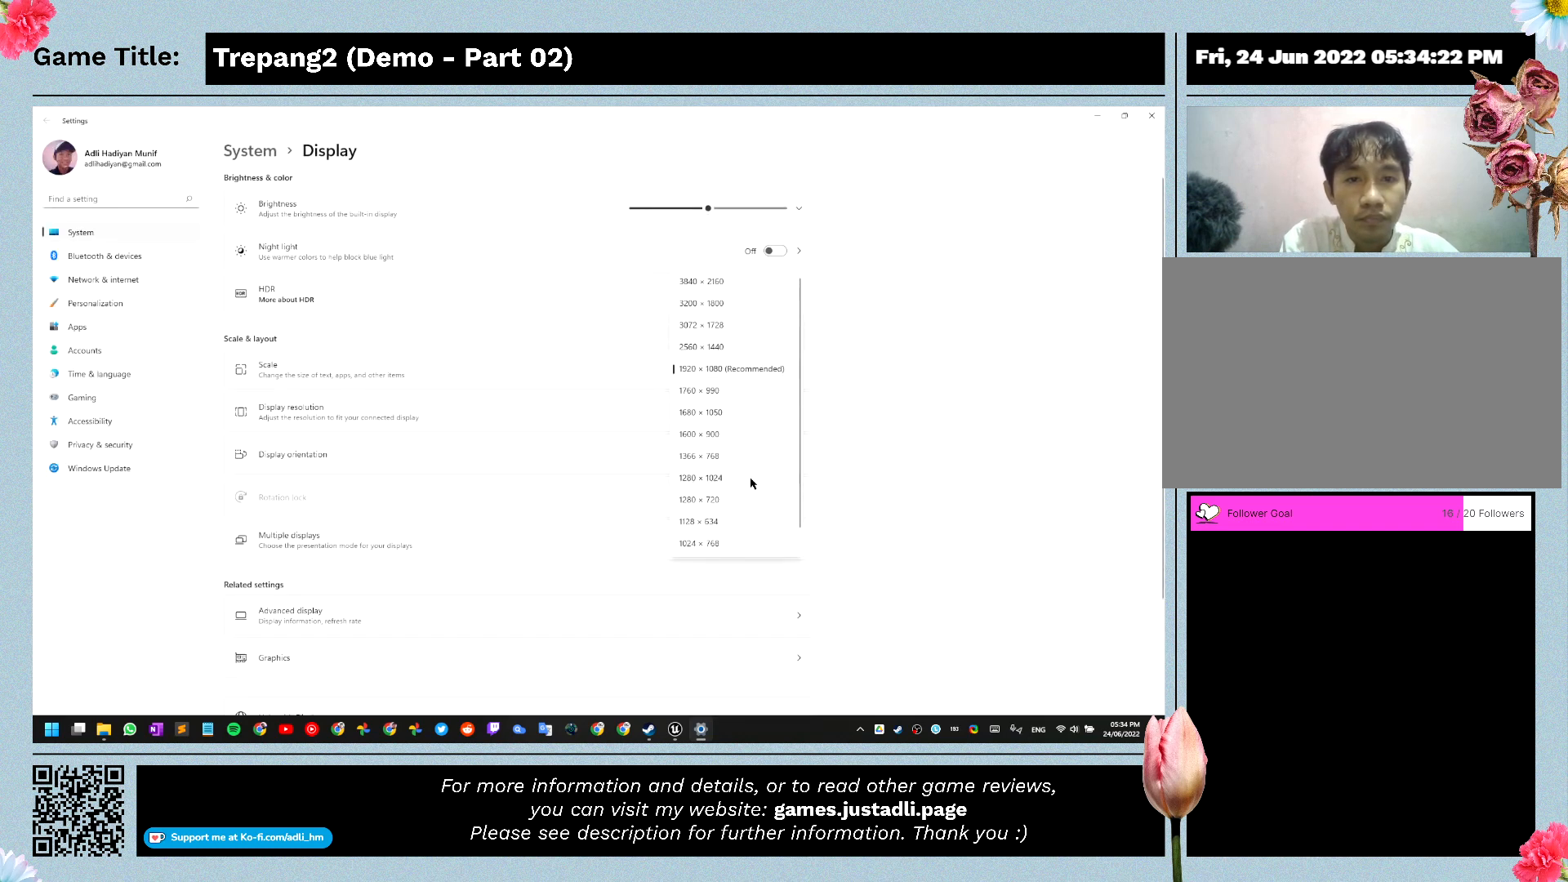
{"keys": [], "mouse": ["left"], "events": [[300, "mouse_left", "down"]]}
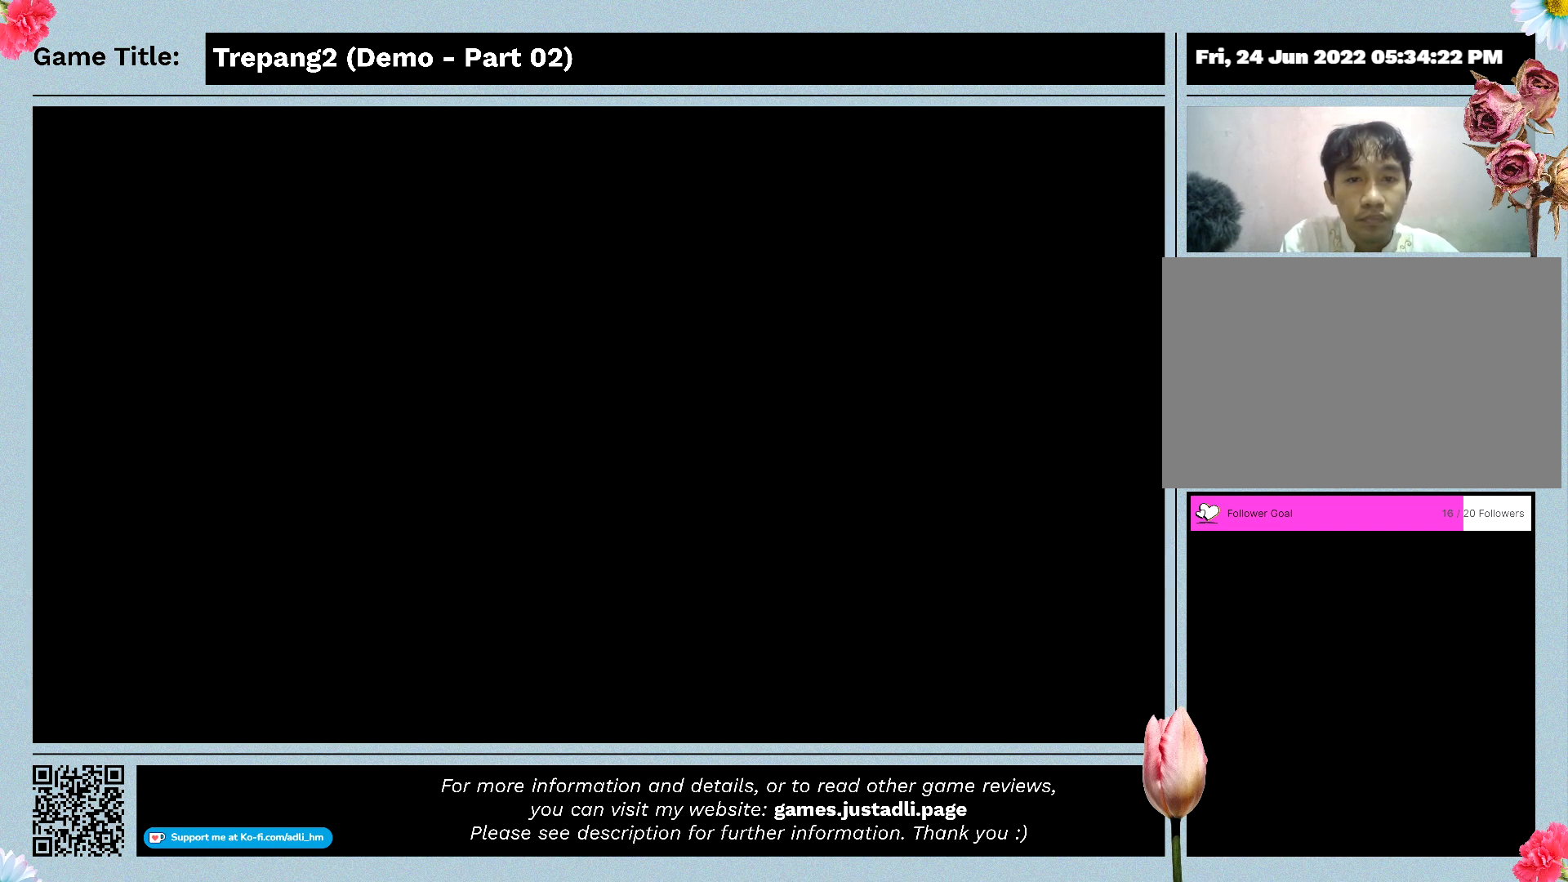
{"keys": [], "mouse": [], "events": [[267, "mouse_left", "up"]]}
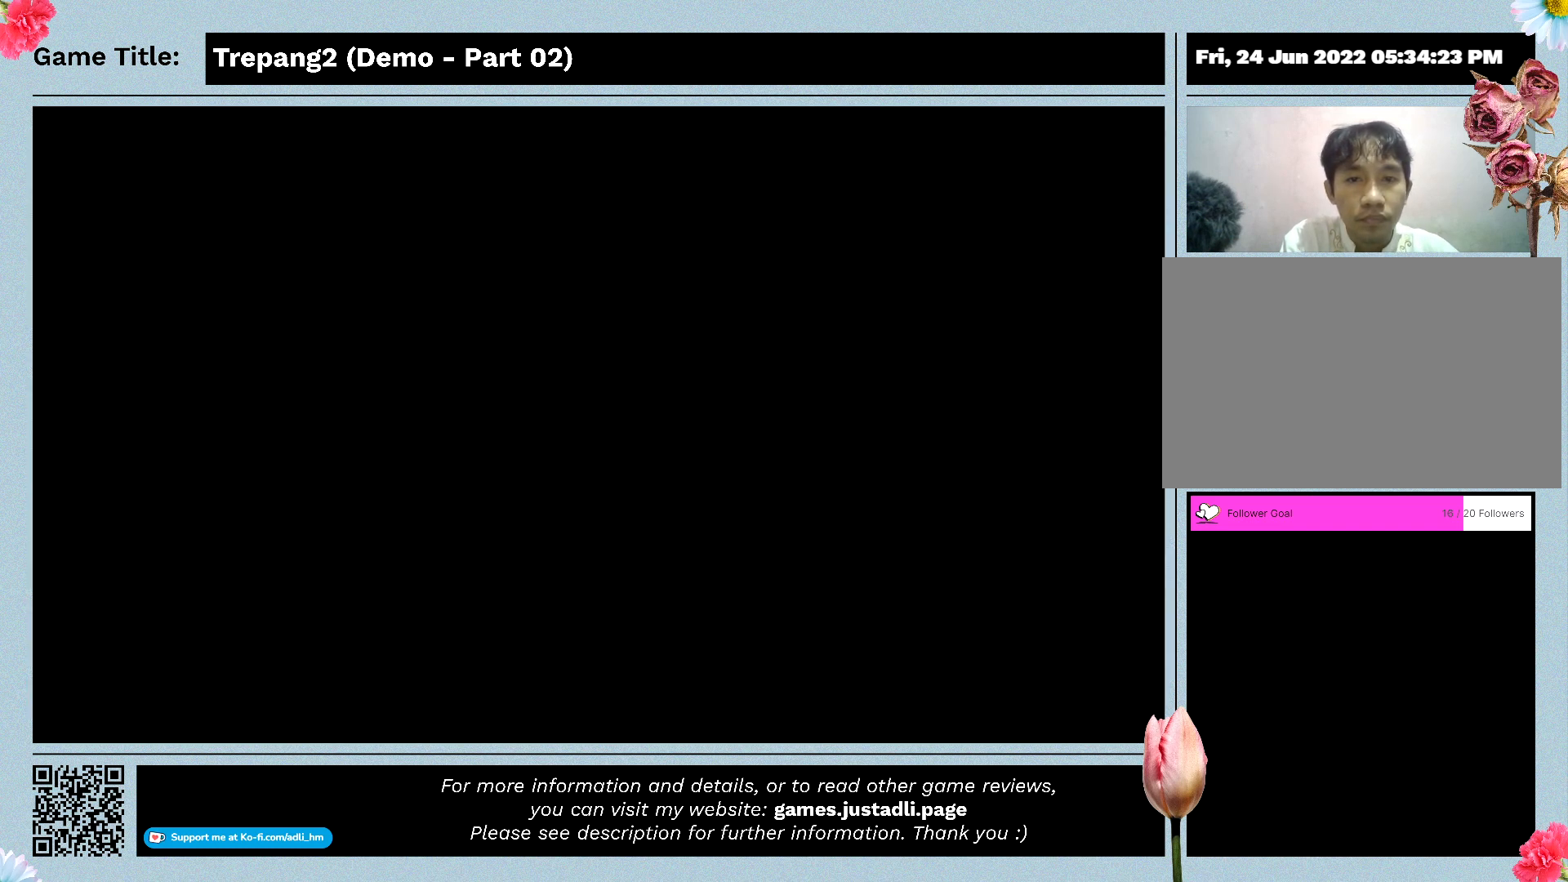
{"keys": [], "mouse": [], "events": []}
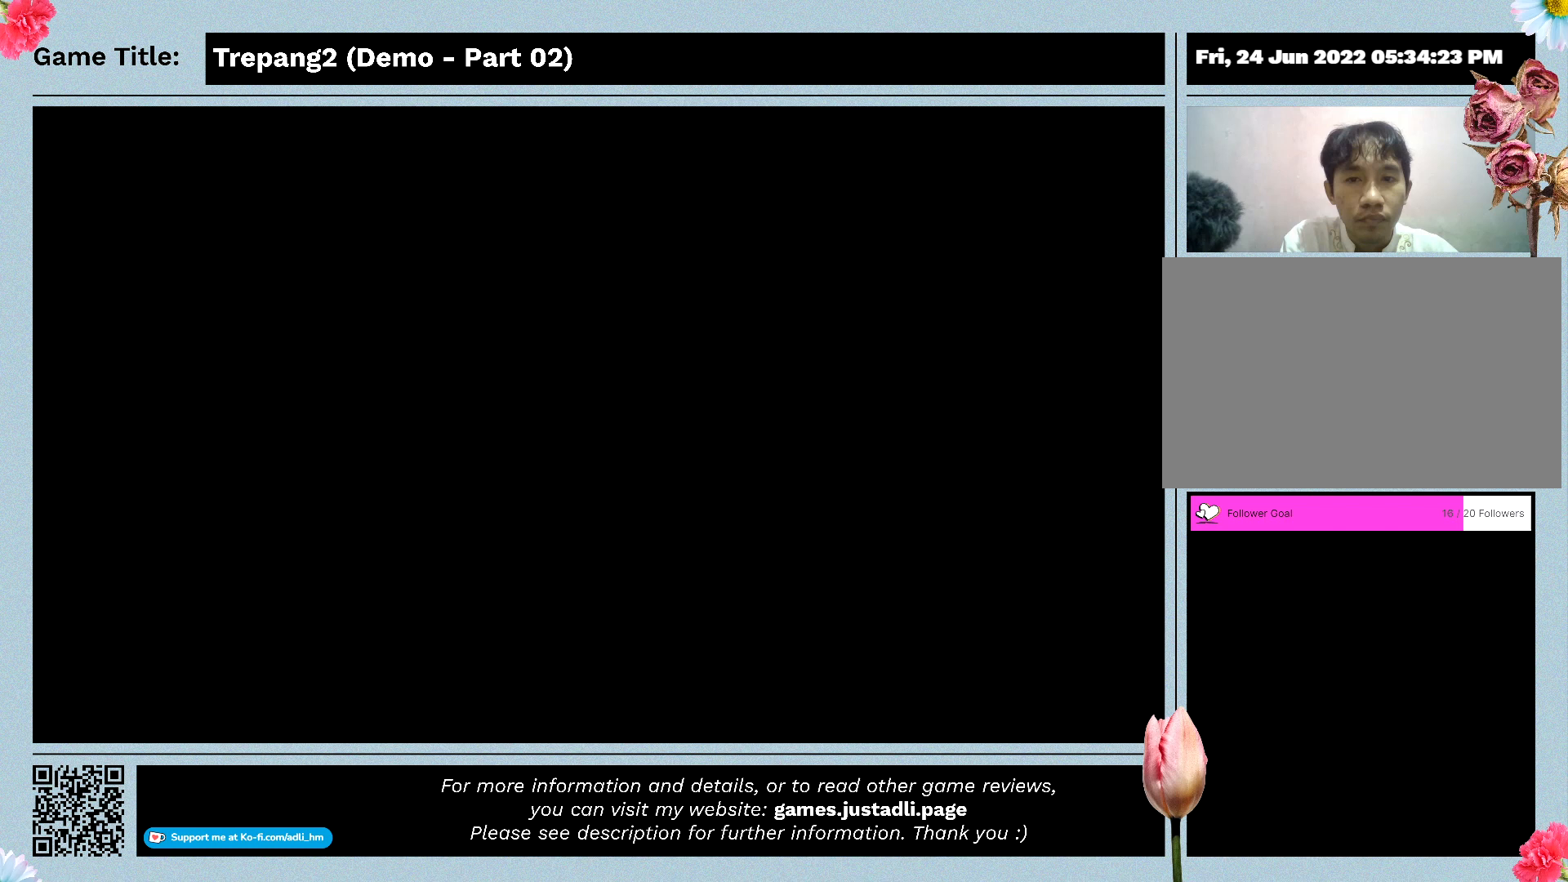
{"keys": [], "mouse": [], "events": []}
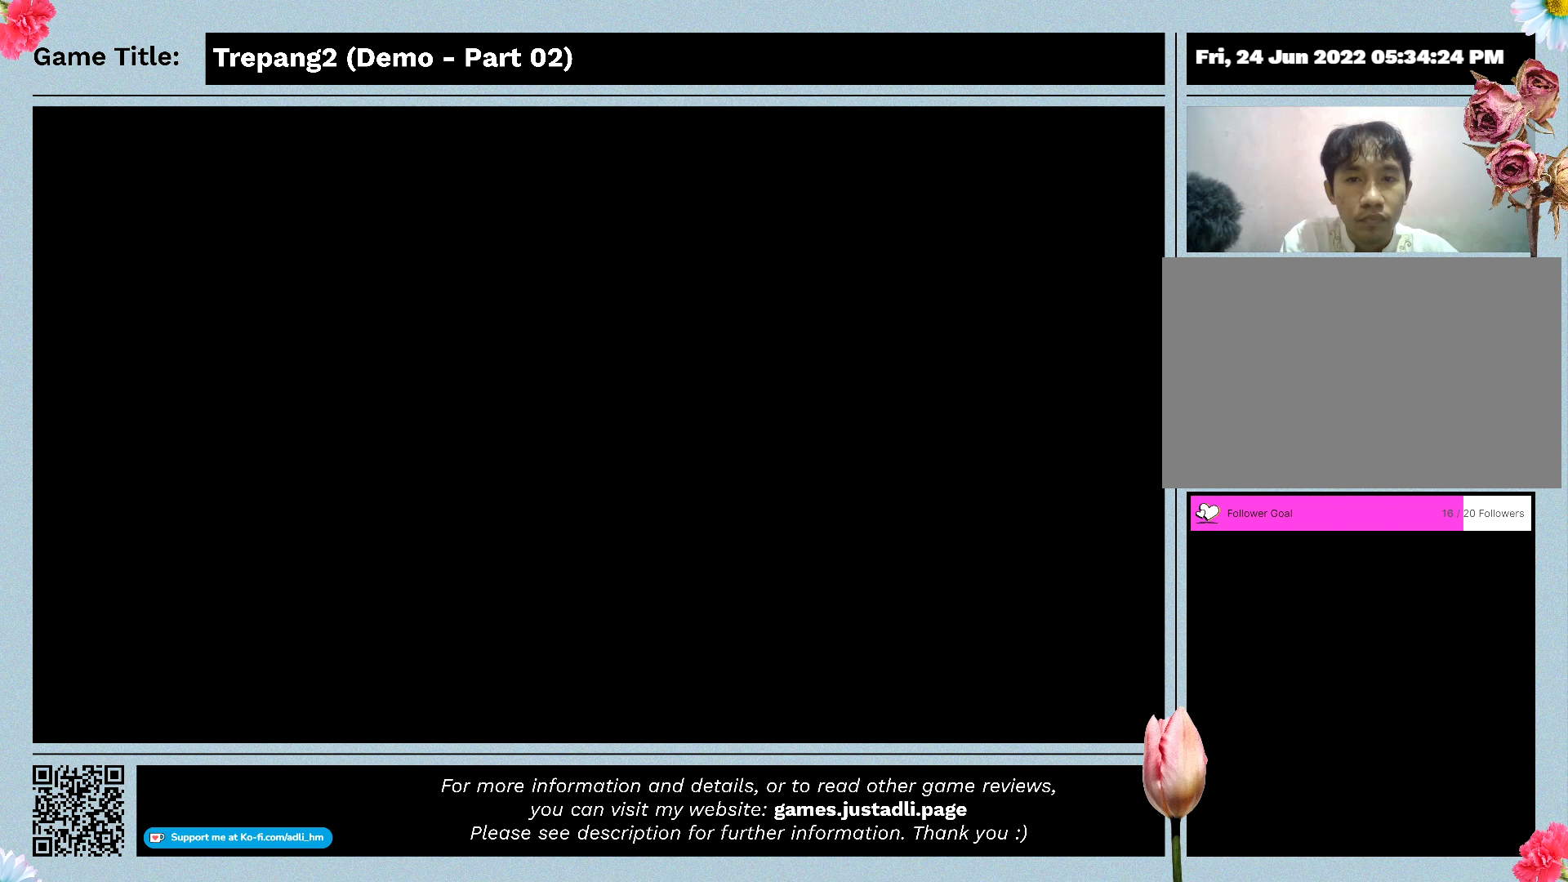
{"keys": [], "mouse": [], "events": []}
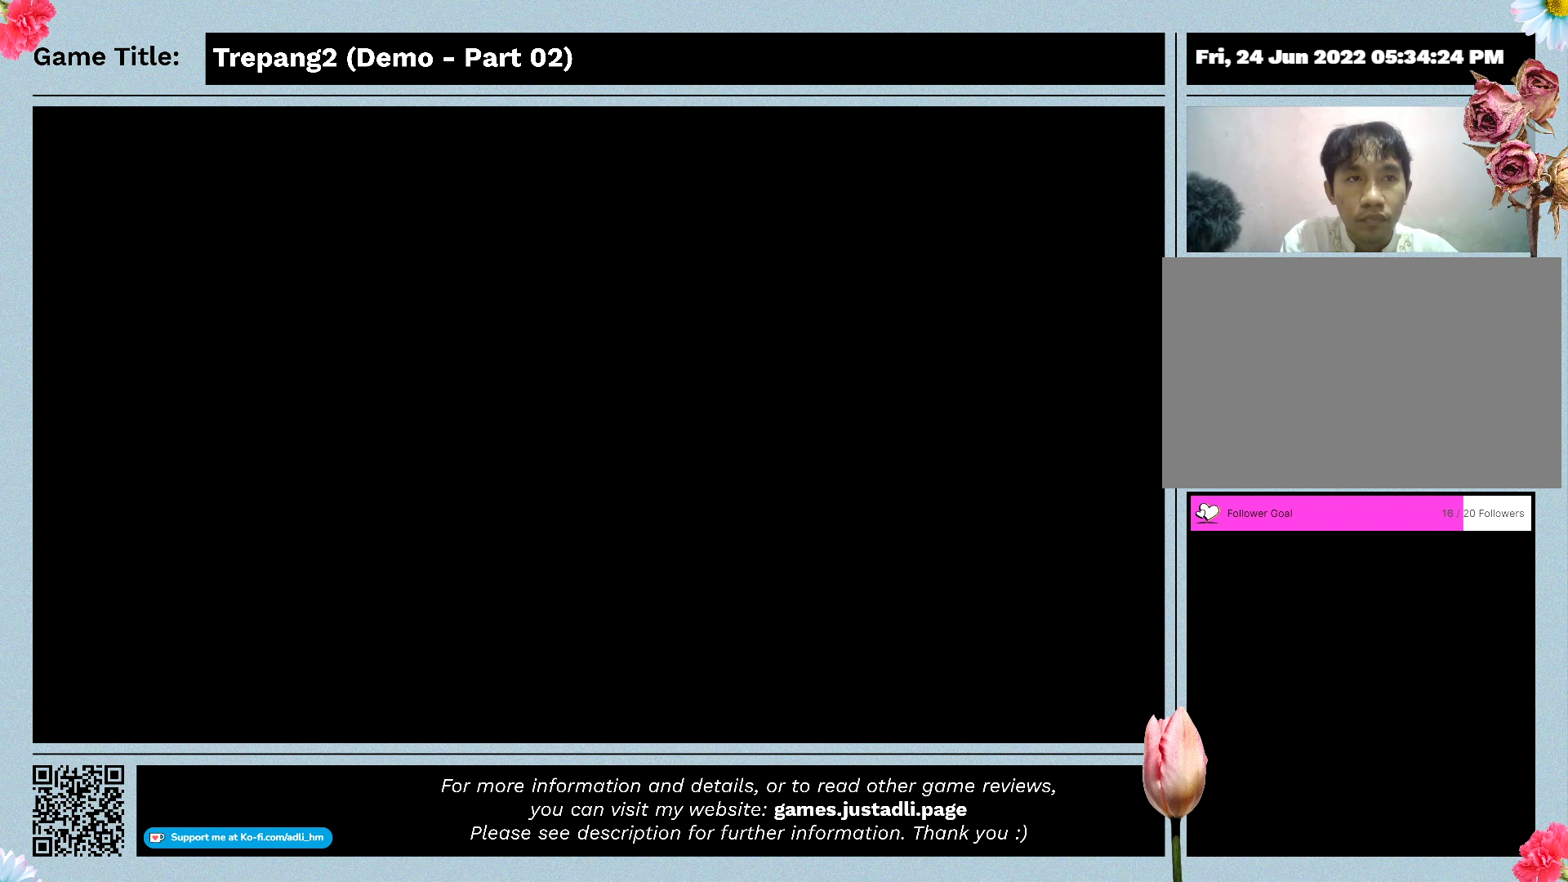
{"keys": [], "mouse": [], "events": []}
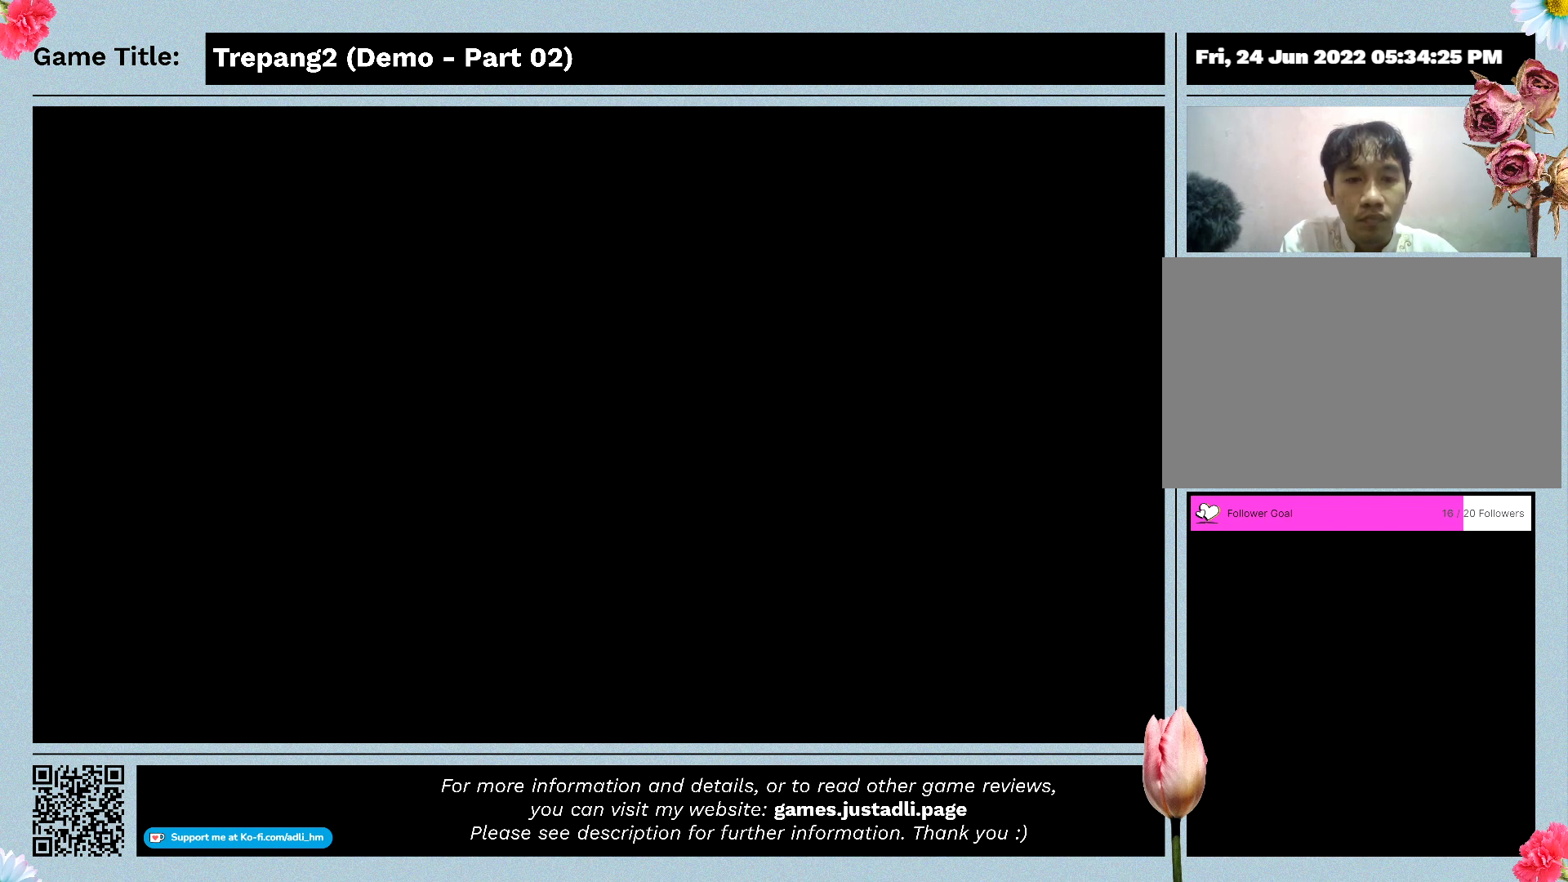
{"keys": [], "mouse": [], "events": [[300, "mouse_left", "down"], [467, "mouse_left", "up"]]}